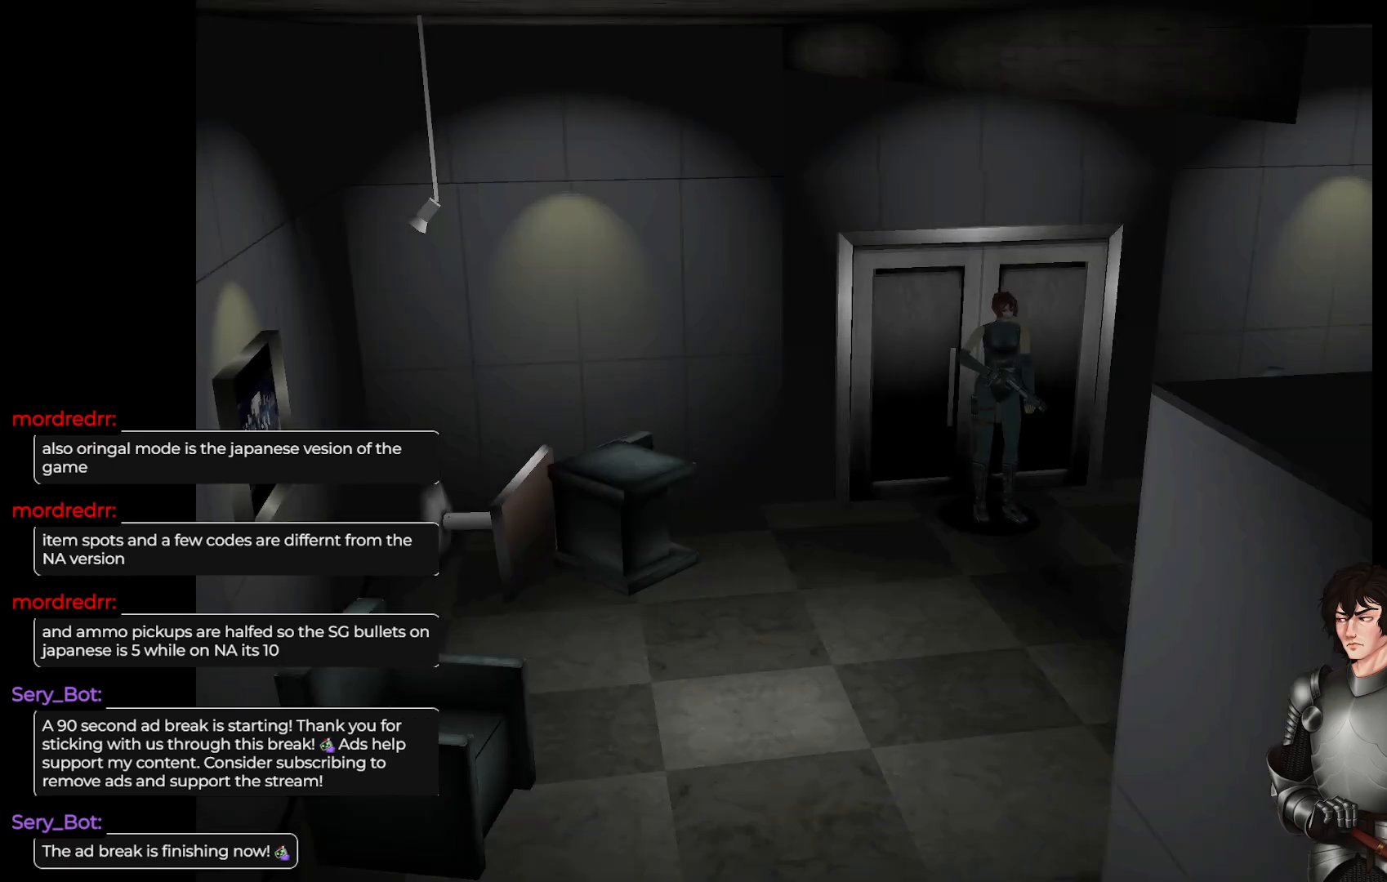
Gameplay with a controller (Xbox layout); each line is a JSON object with the inputs held at the frame after it. "events" lists button and stick changes between this image and that frame as [ms after this image, input, new state], when the widget could be followed in between.
{"buttons": [], "left_stick": "right", "right_stick": "center", "events": [[133, "left_stick", "right"]]}
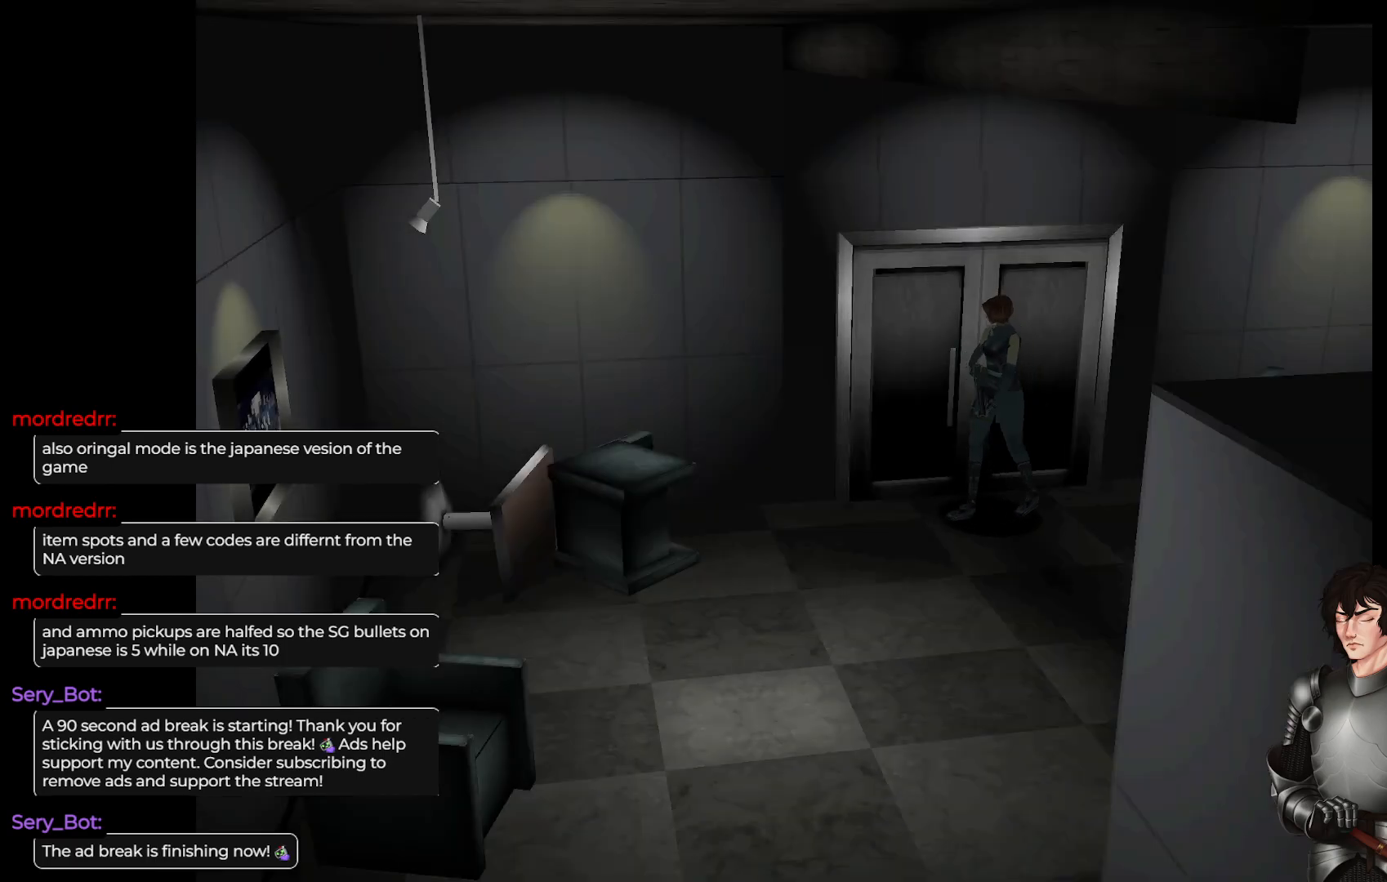
{"buttons": ["L1"], "left_stick": "up-left", "right_stick": "center", "events": [[17, "L1", "down"], [33, "left_stick", "up"], [433, "left_stick", "up-left"]]}
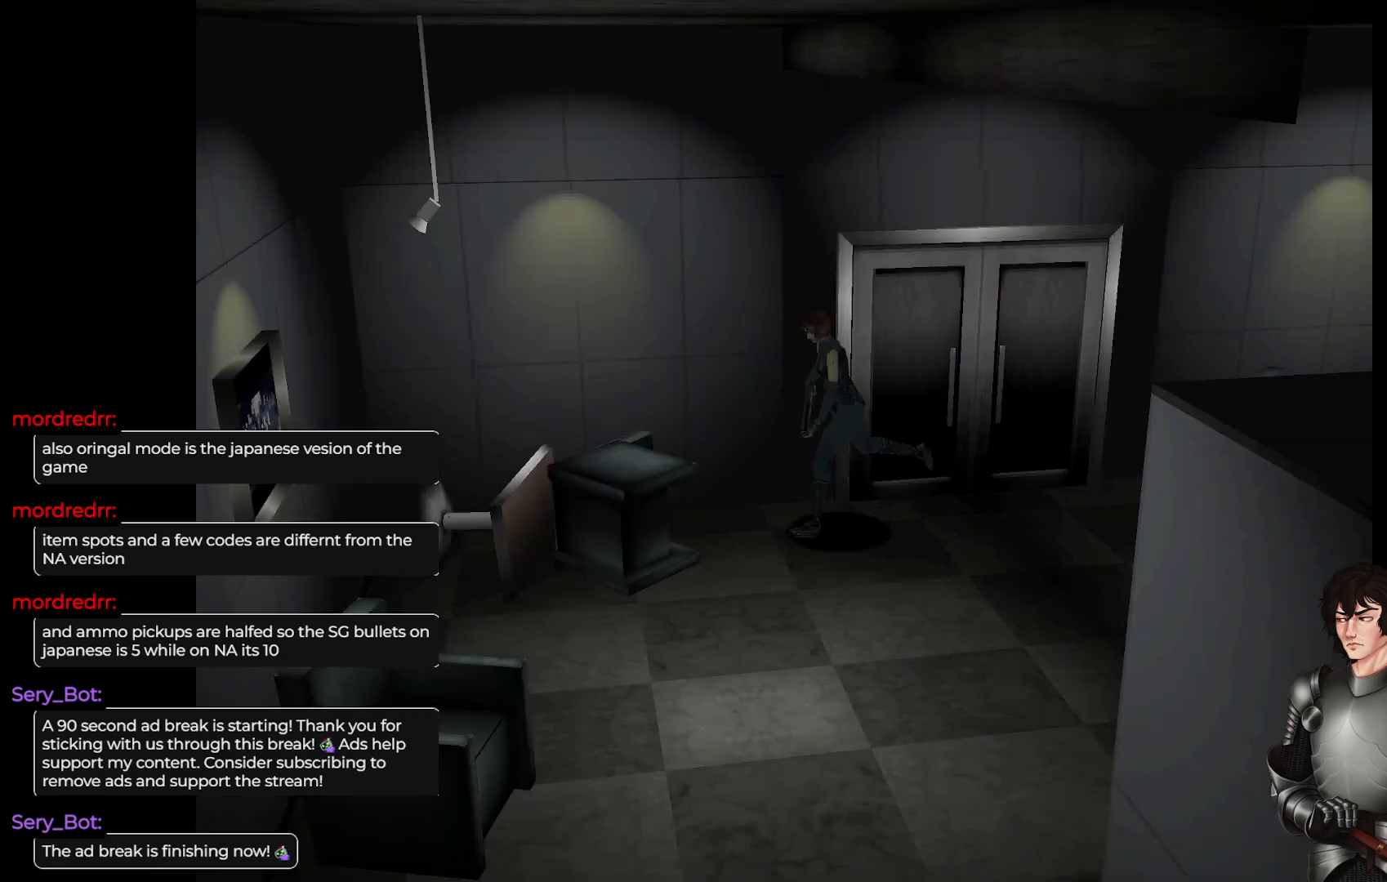
{"buttons": ["L1"], "left_stick": "up-left", "right_stick": "center", "events": []}
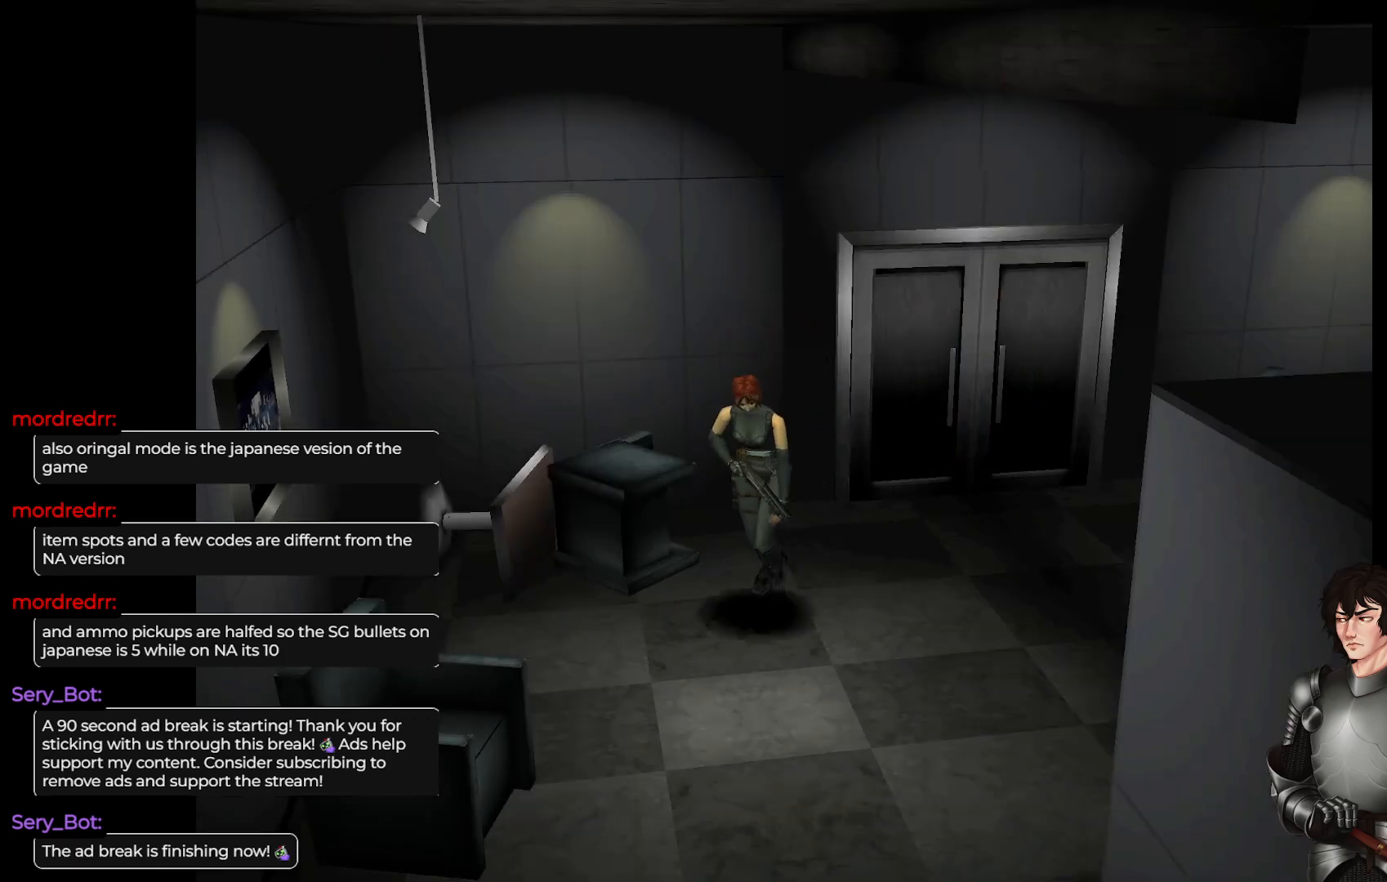
{"buttons": ["L1"], "left_stick": "up", "right_stick": "center", "events": [[50, "left_stick", "up"]]}
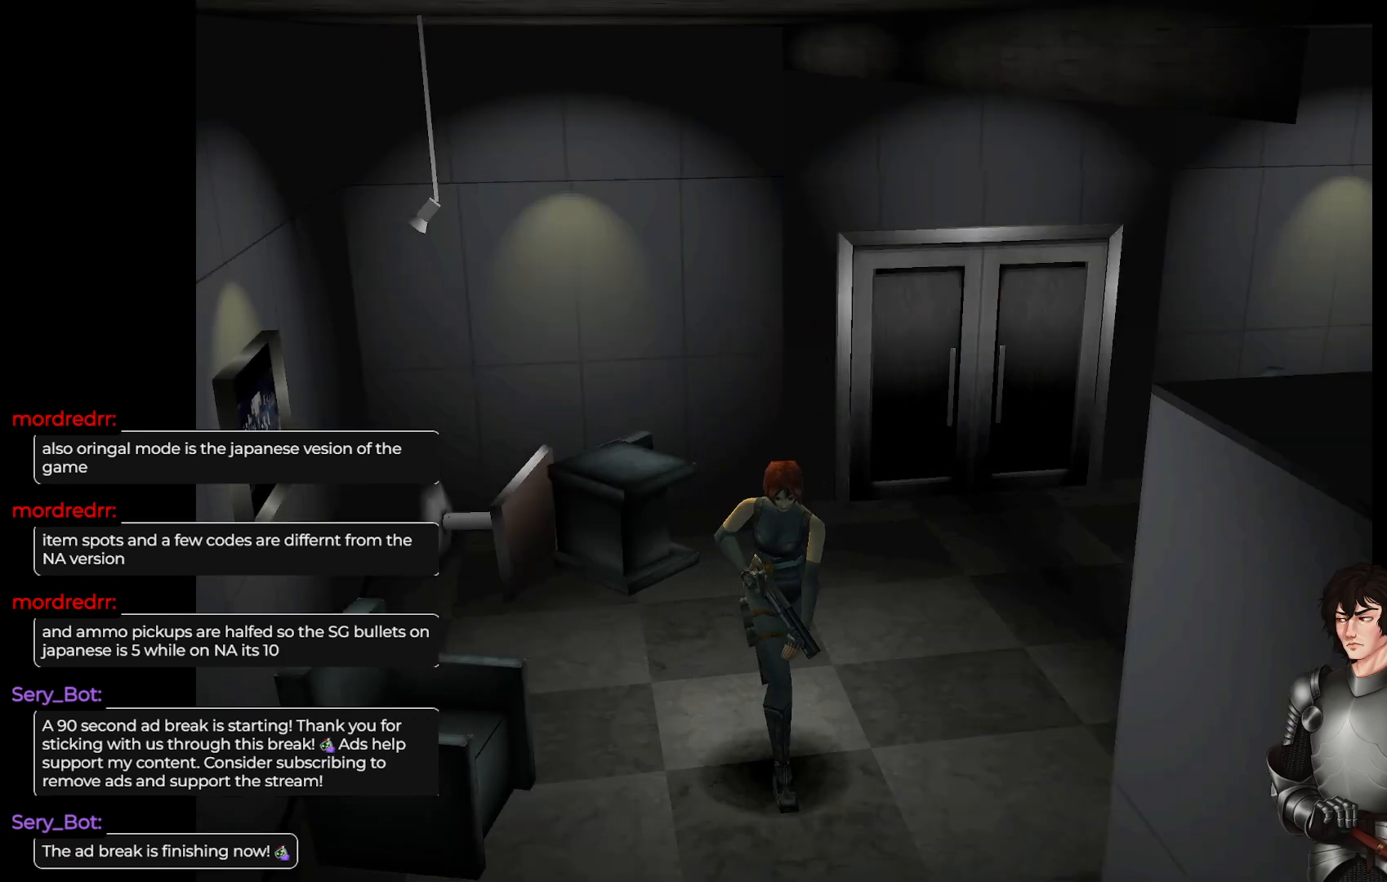
{"buttons": [], "left_stick": "center", "right_stick": "center", "events": [[300, "L1", "up"], [333, "left_stick", "center"]]}
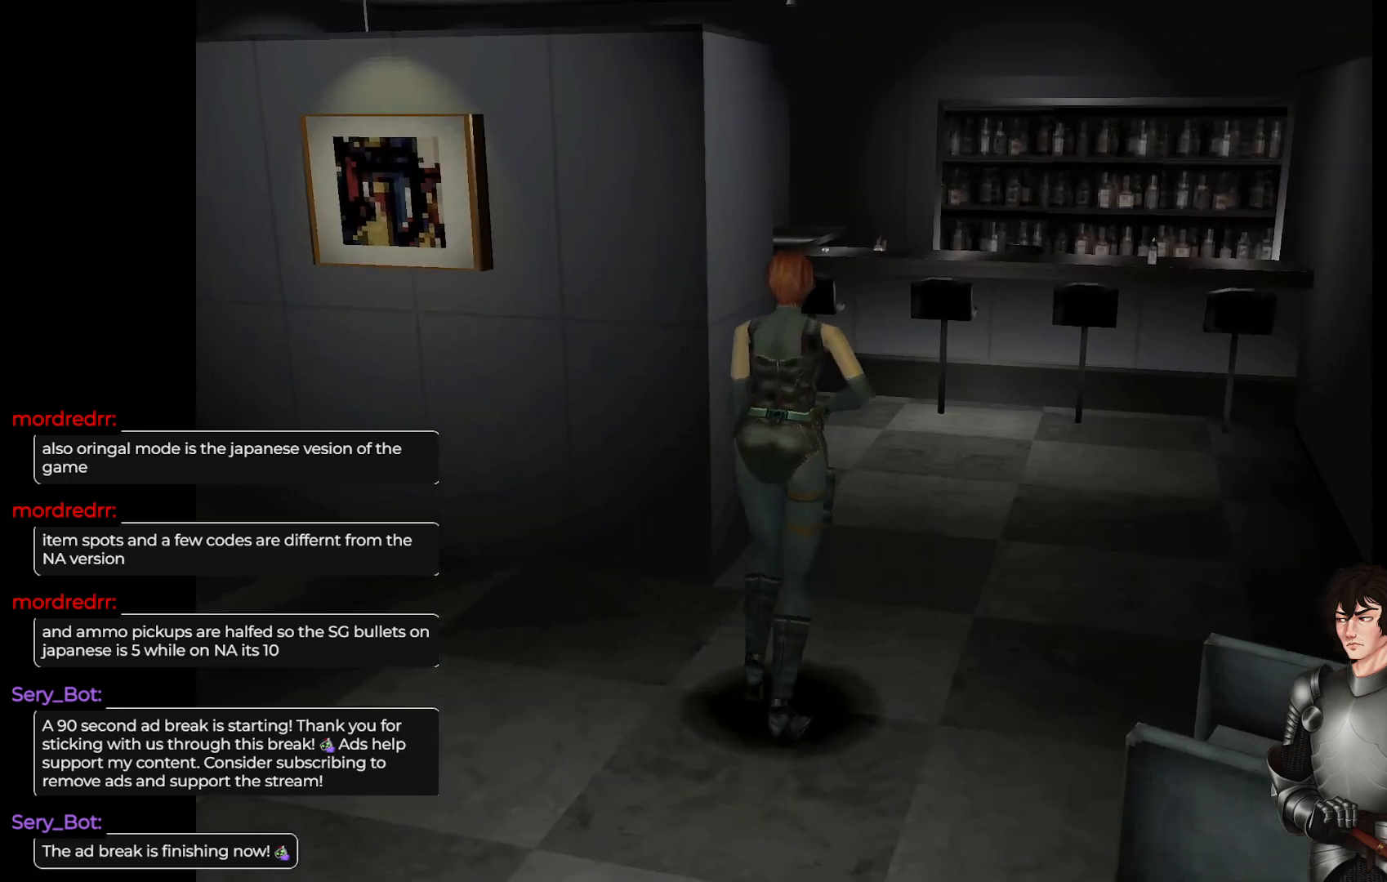
{"buttons": ["Y"], "left_stick": "center", "right_stick": "center", "events": [[400, "Y", "down"]]}
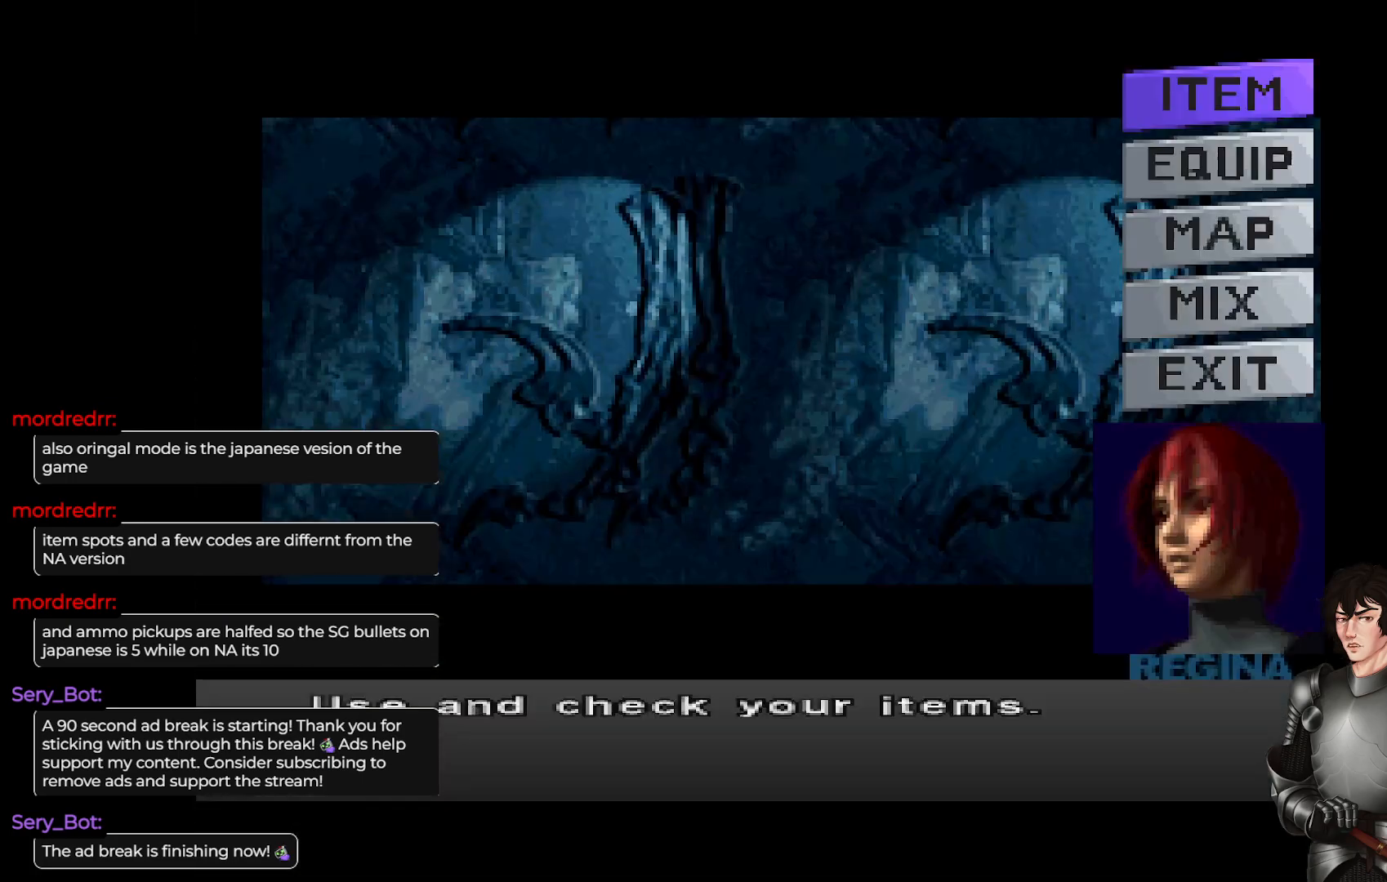
{"buttons": [], "left_stick": "center", "right_stick": "center", "events": [[17, "Y", "up"]]}
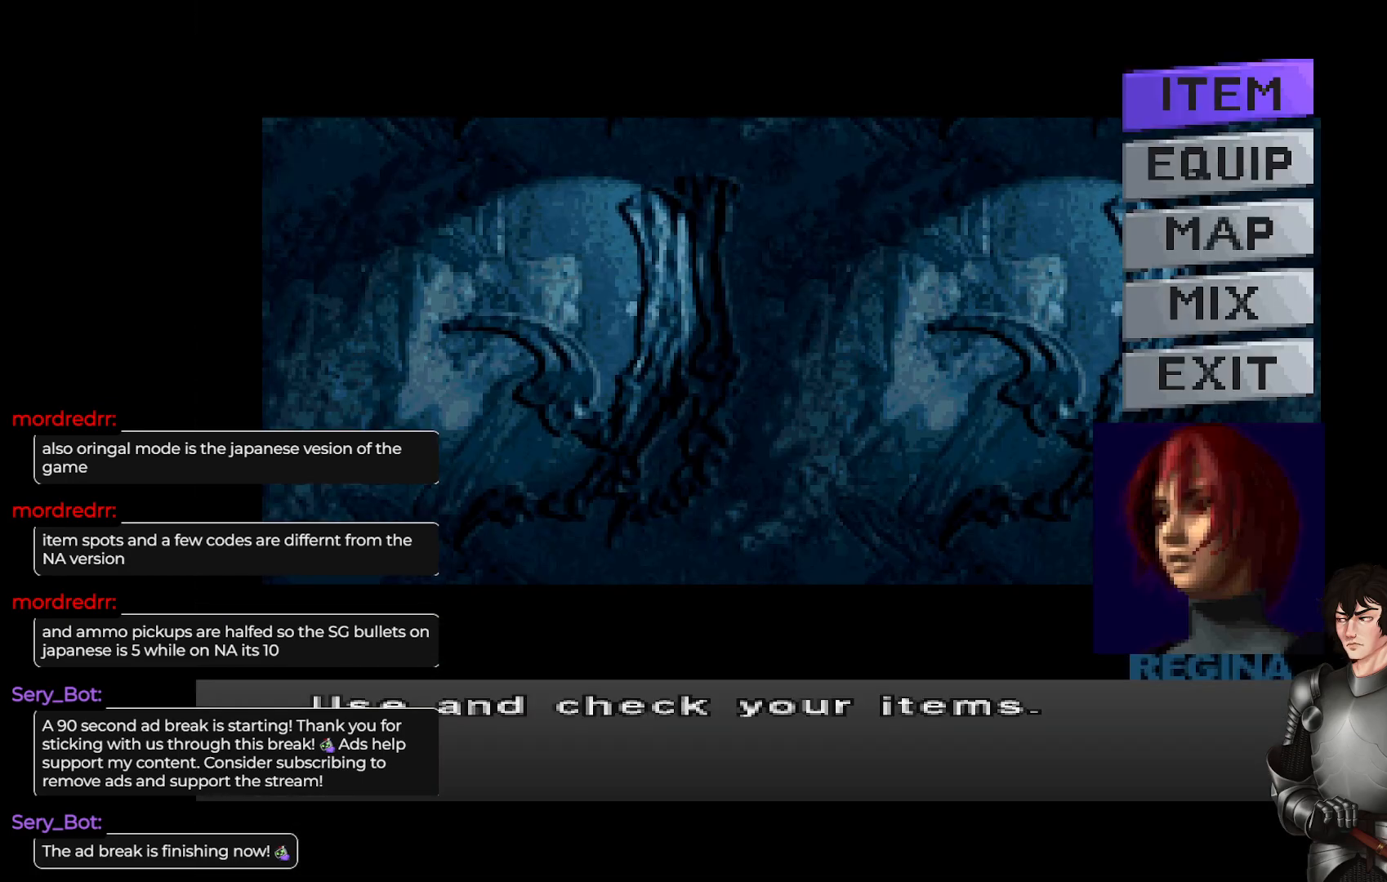
{"buttons": ["R2"], "left_stick": "center", "right_stick": "center", "events": [[133, "DPAD_DOWN", "down"], [283, "DPAD_DOWN", "up"], [417, "R2", "down"]]}
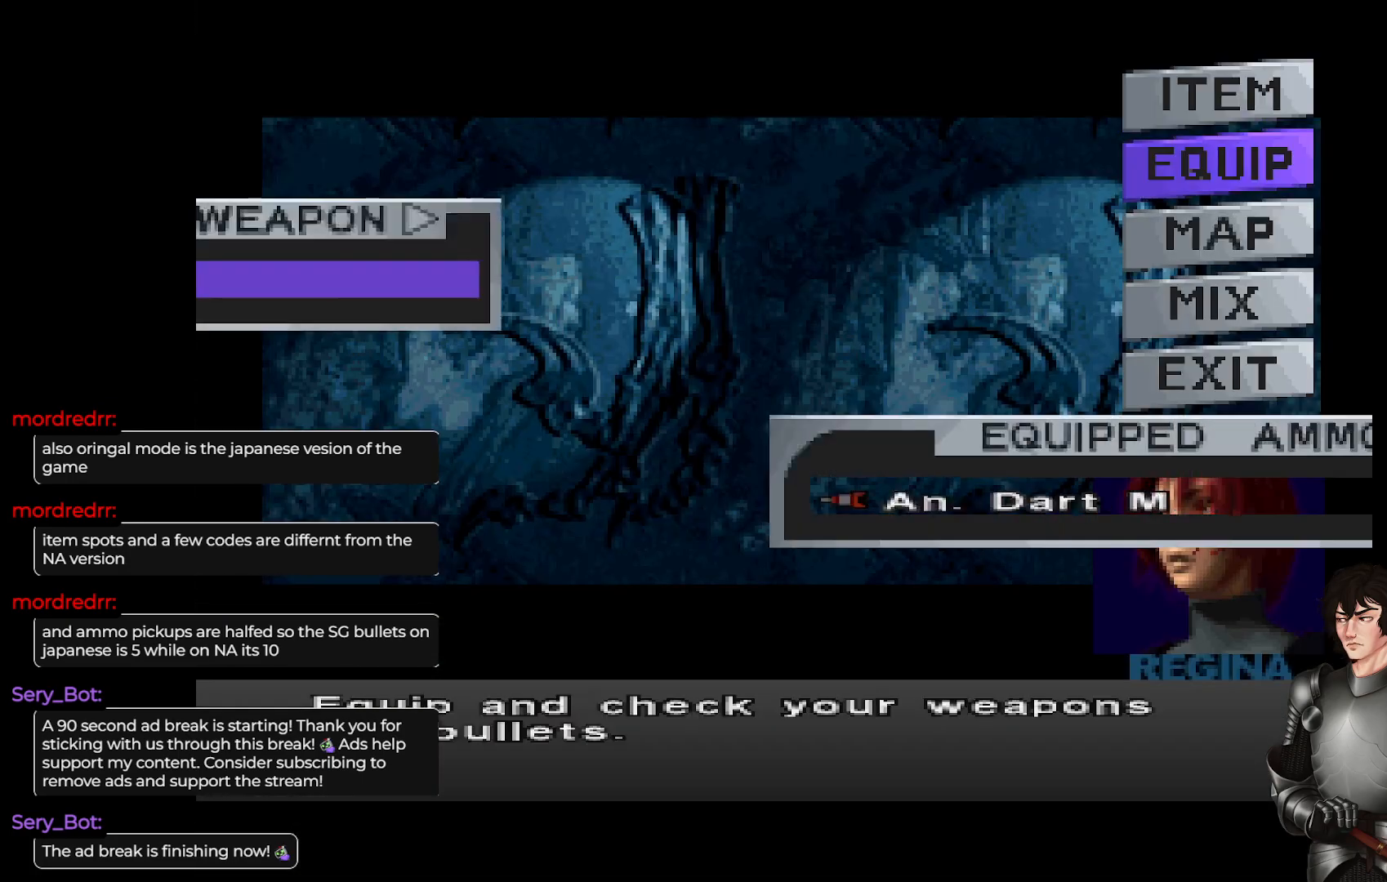
{"buttons": ["Y"], "left_stick": "center", "right_stick": "center", "events": [[33, "R2", "up"], [467, "Y", "down"]]}
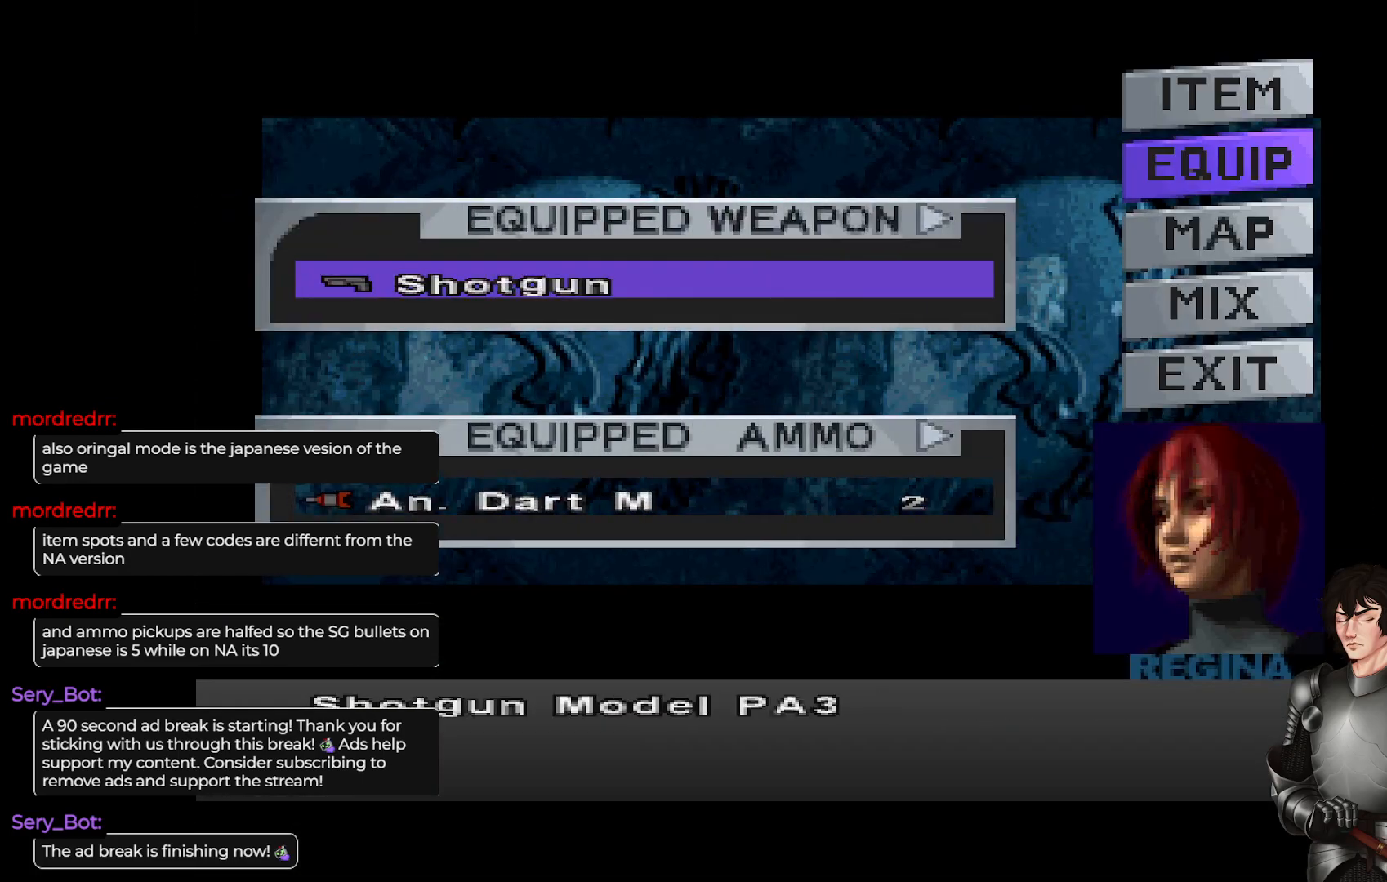
{"buttons": [], "left_stick": "center", "right_stick": "center", "events": [[117, "Y", "up"], [267, "Y", "down"], [433, "Y", "up"]]}
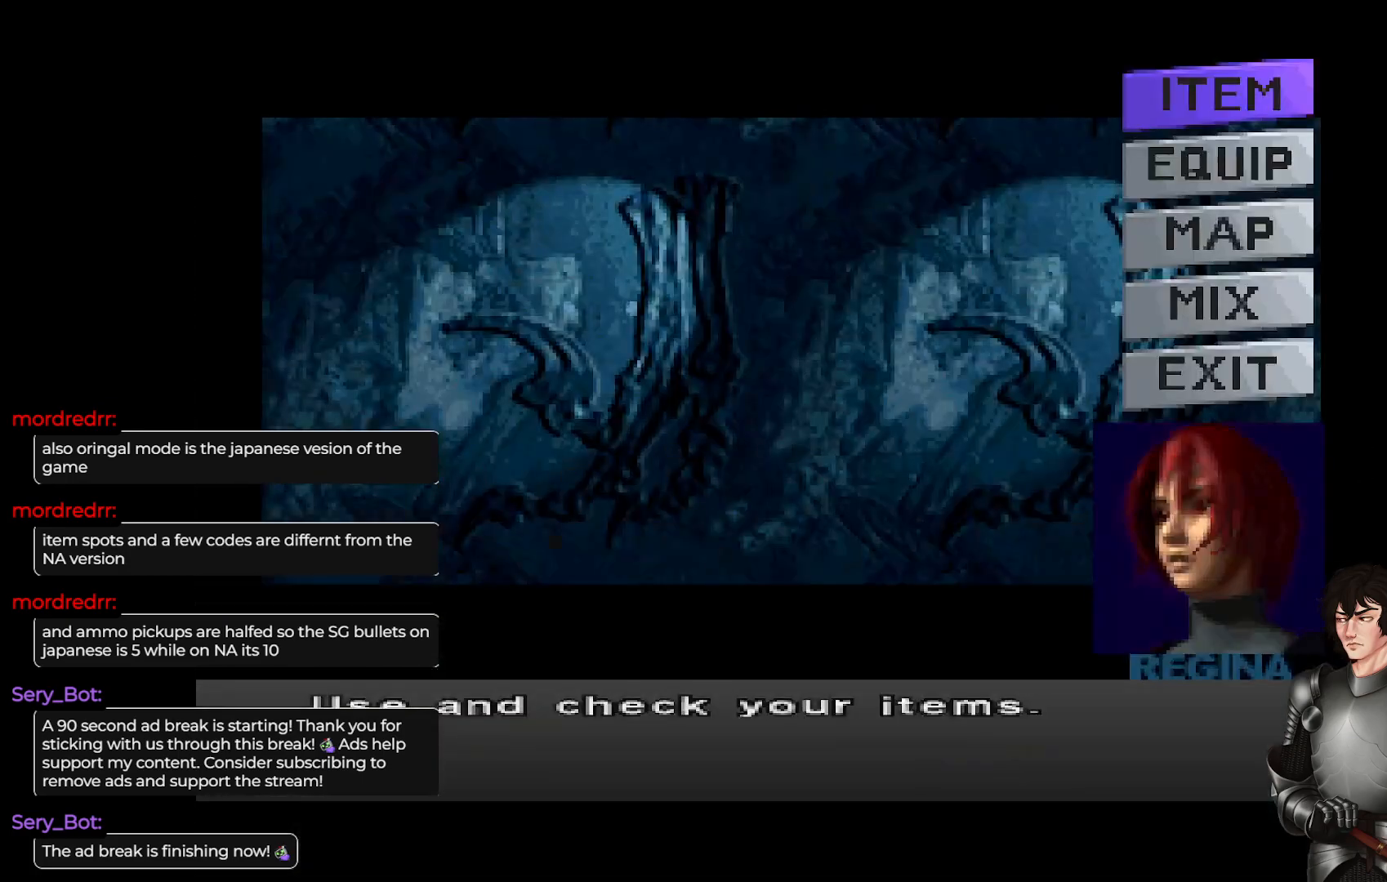
{"buttons": [], "left_stick": "center", "right_stick": "center", "events": [[100, "R2", "down"], [217, "R2", "up"]]}
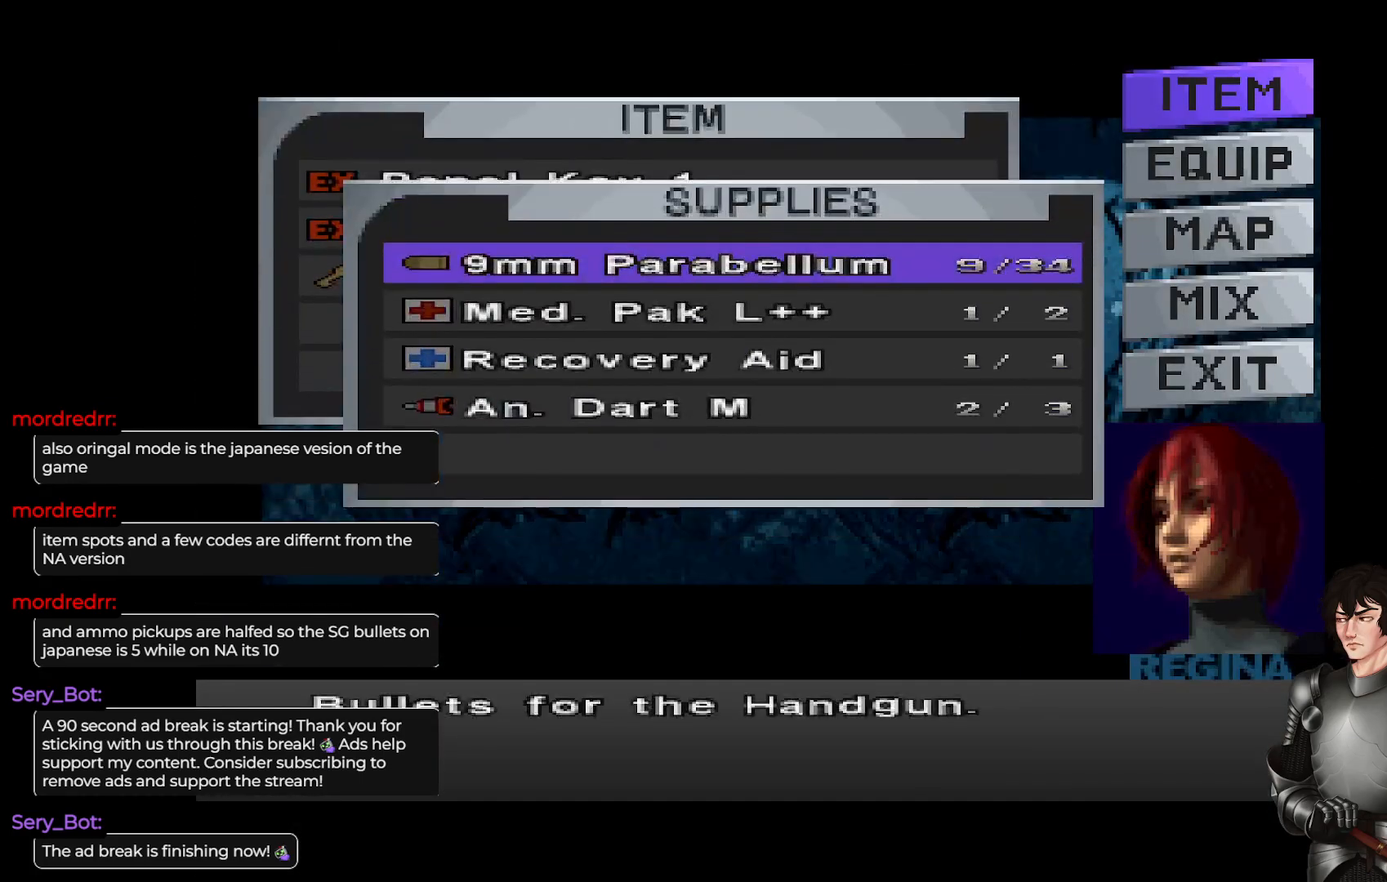
{"buttons": [], "left_stick": "center", "right_stick": "center", "events": [[317, "DPAD_UP", "down"], [417, "DPAD_UP", "up"]]}
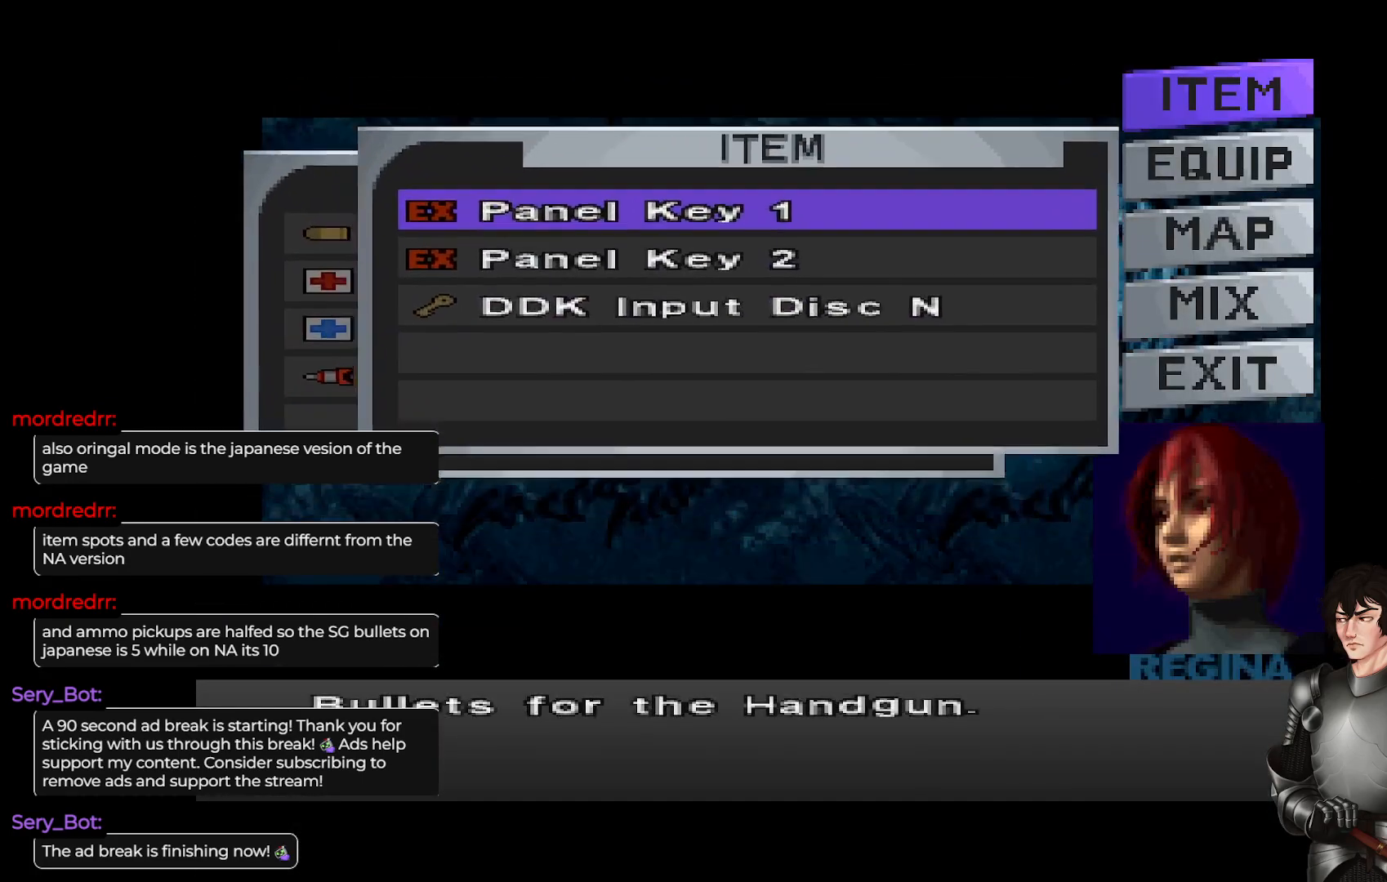
{"buttons": [], "left_stick": "center", "right_stick": "center", "events": [[367, "R2", "down"], [467, "R2", "up"]]}
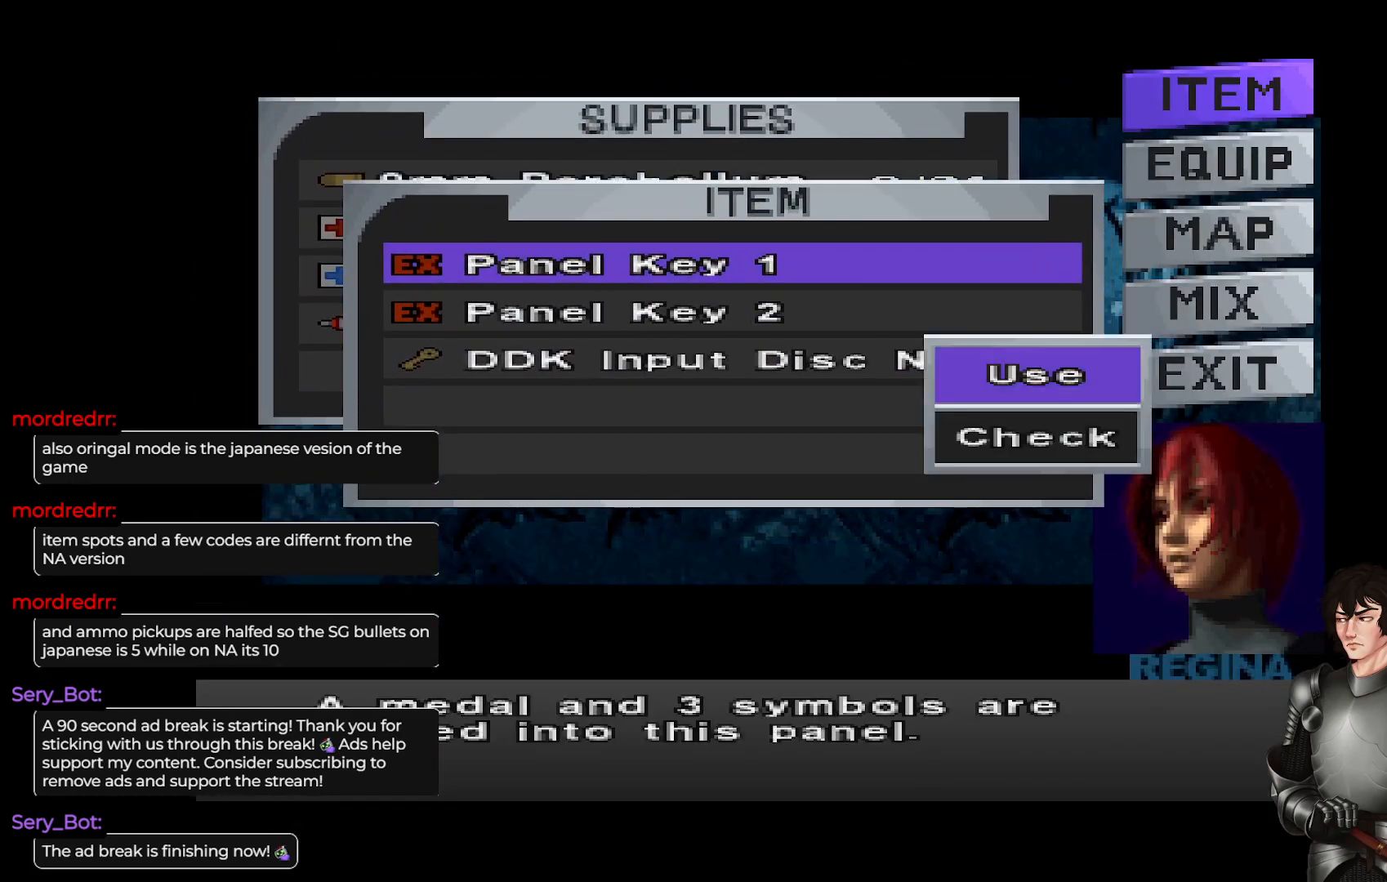
{"buttons": ["DPAD_DOWN"], "left_stick": "center", "right_stick": "center", "events": [[433, "DPAD_DOWN", "down"]]}
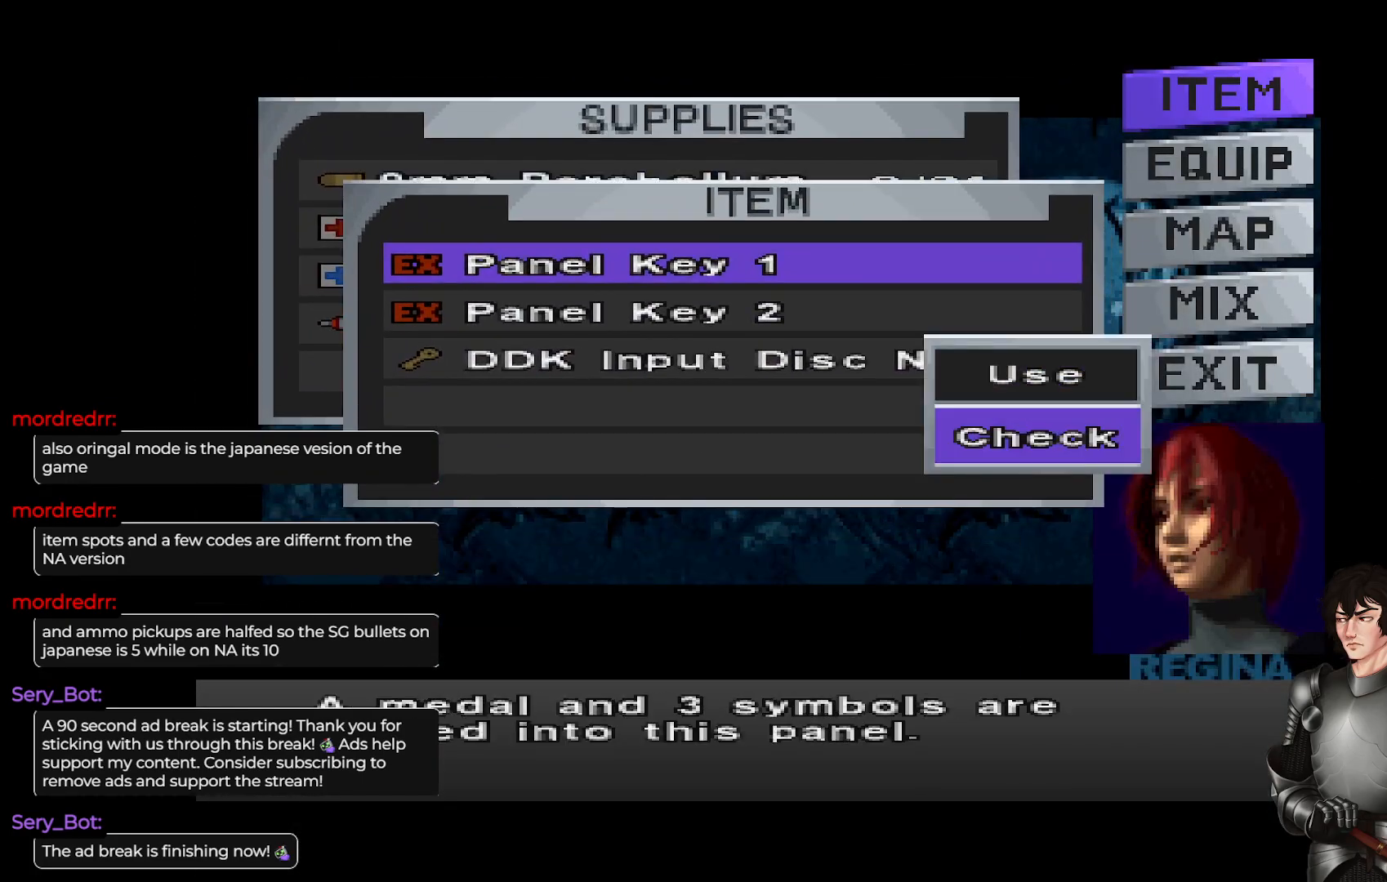
{"buttons": [], "left_stick": "center", "right_stick": "center", "events": [[17, "DPAD_DOWN", "up"], [117, "R2", "down"], [217, "R2", "up"]]}
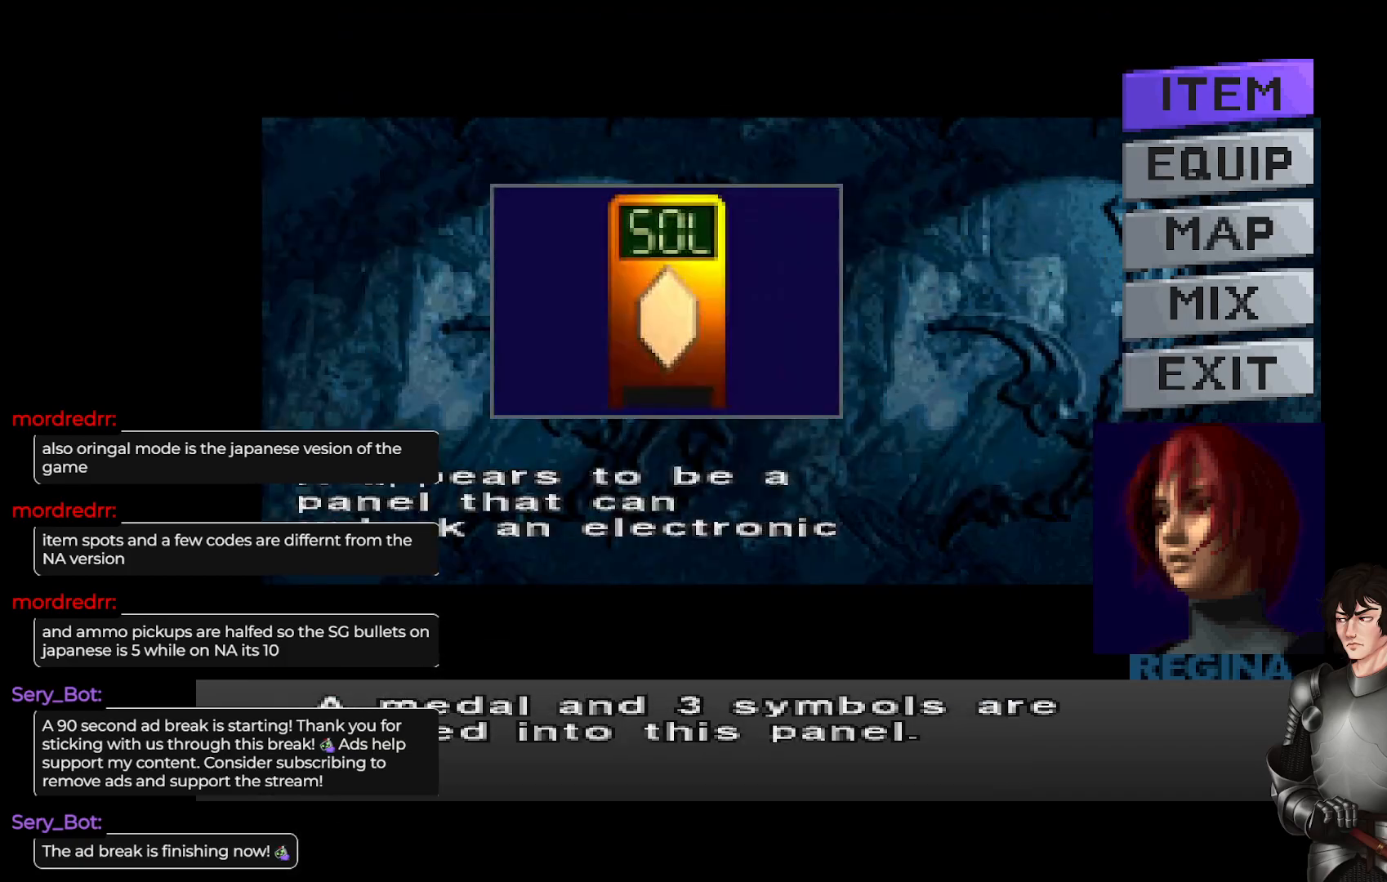
{"buttons": [], "left_stick": "center", "right_stick": "center", "events": []}
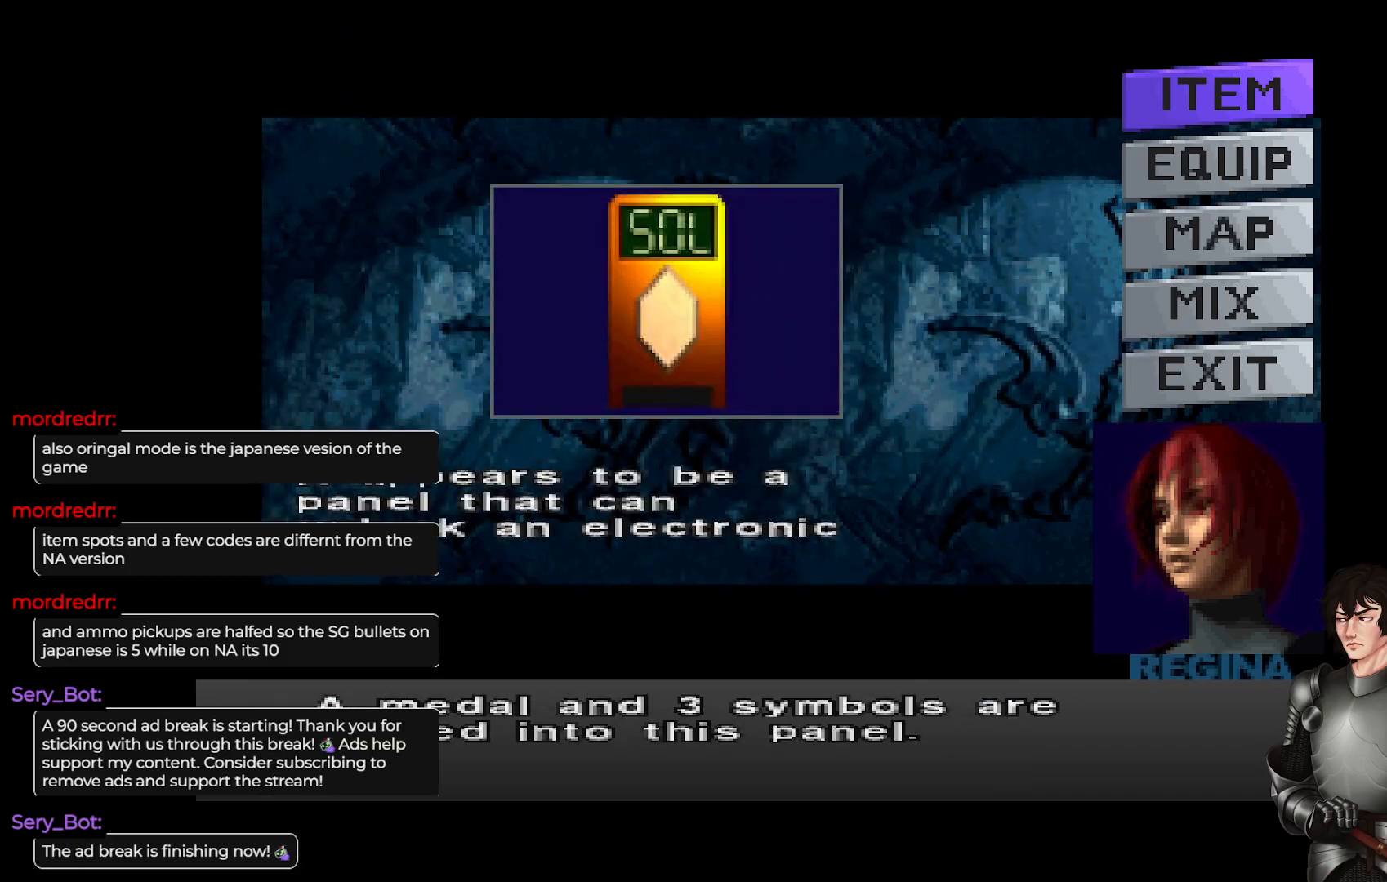
{"buttons": [], "left_stick": "center", "right_stick": "center", "events": []}
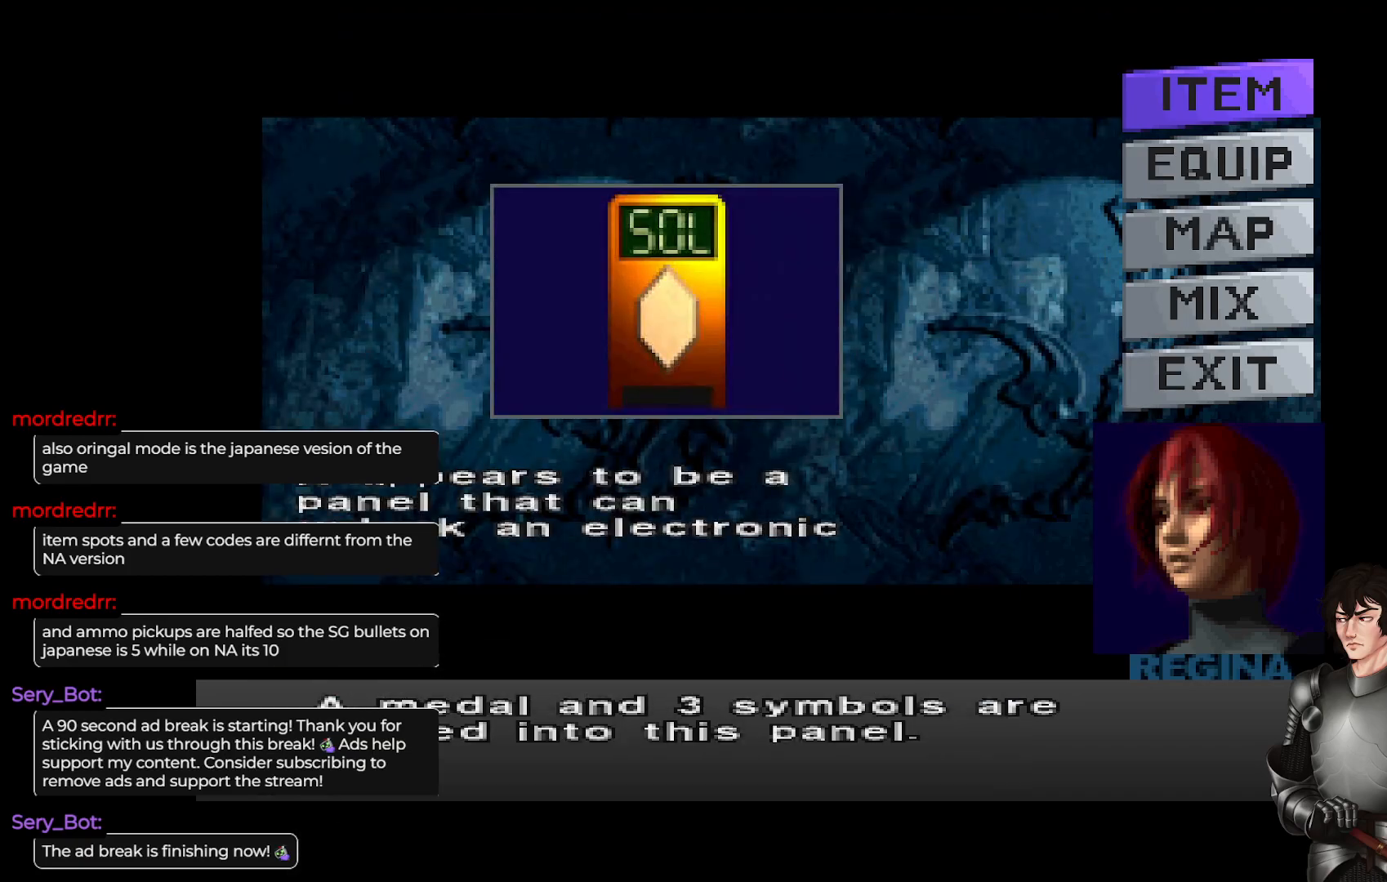
{"buttons": [], "left_stick": "center", "right_stick": "center", "events": []}
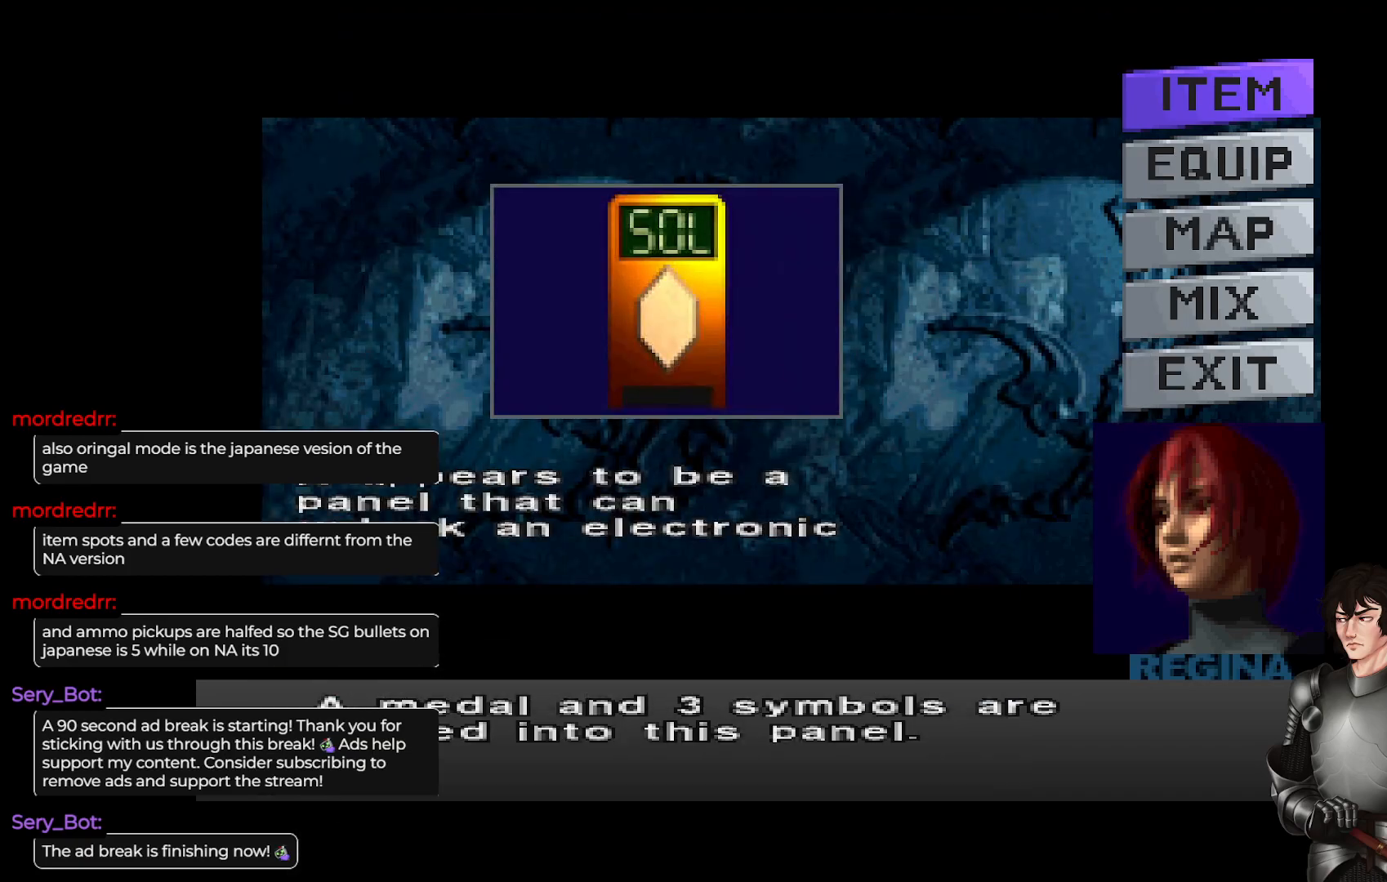
{"buttons": [], "left_stick": "center", "right_stick": "center", "events": []}
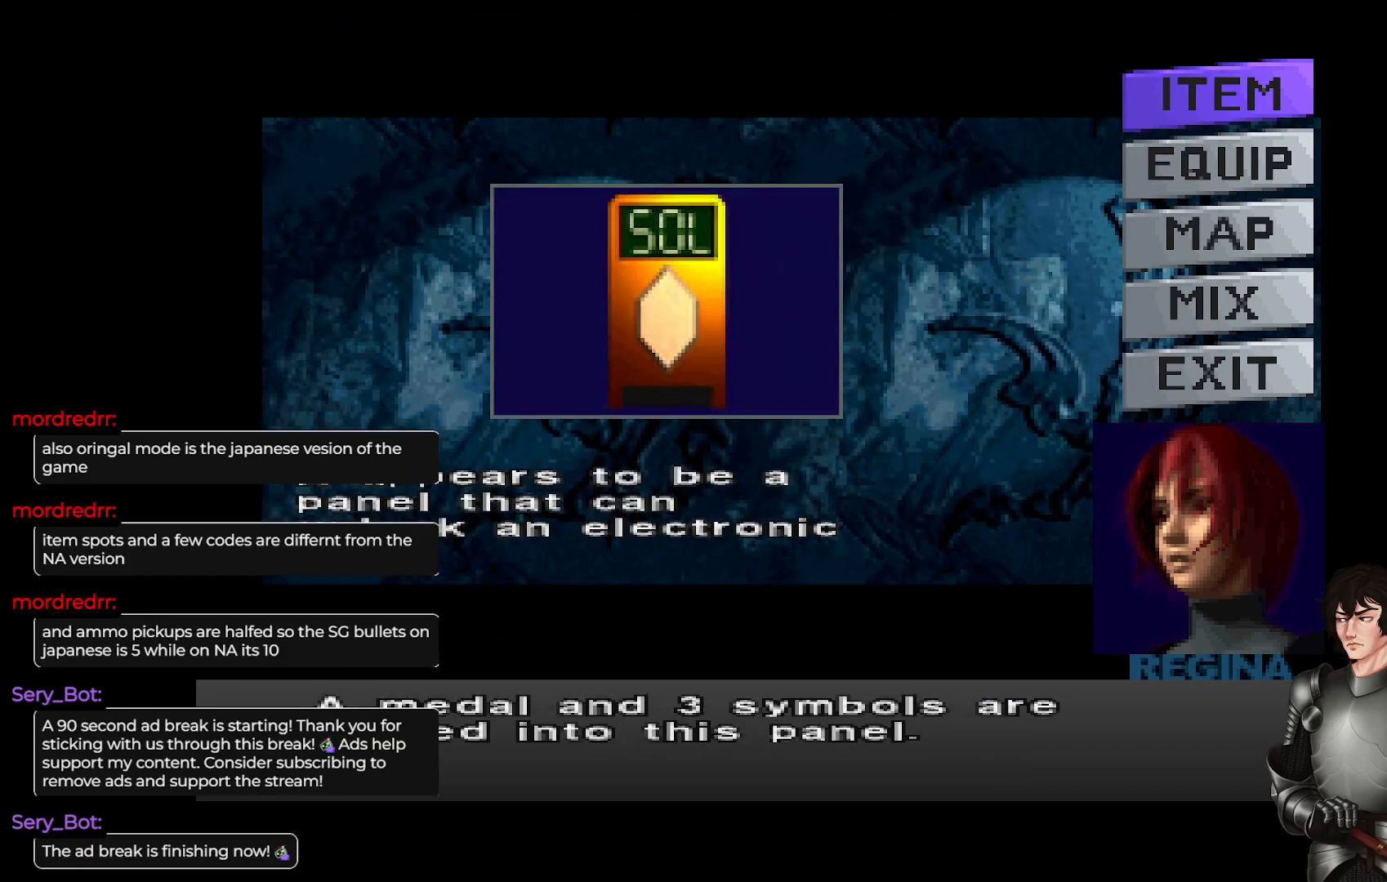
{"buttons": [], "left_stick": "center", "right_stick": "center", "events": []}
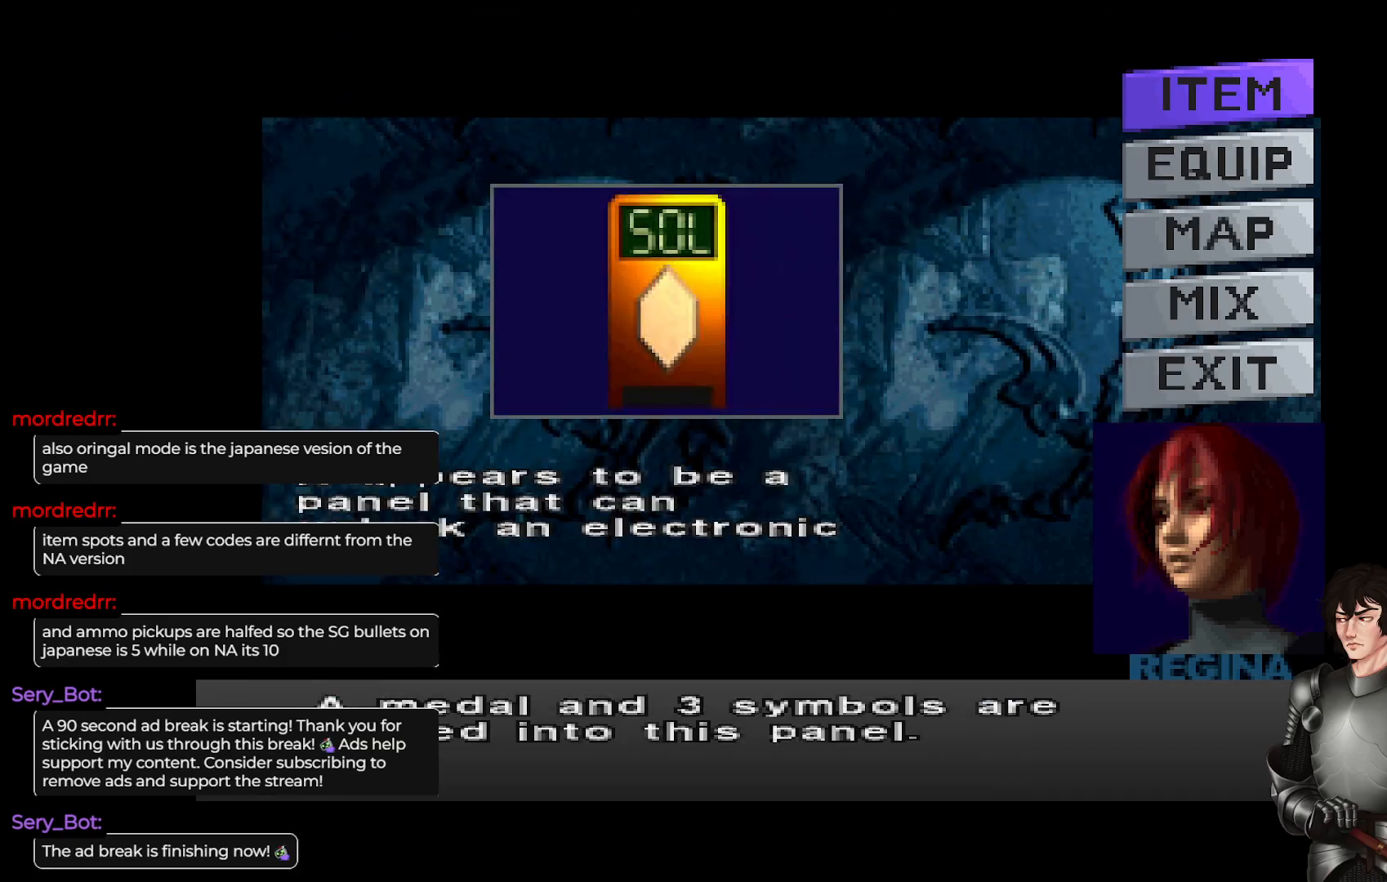
{"buttons": [], "left_stick": "center", "right_stick": "center", "events": []}
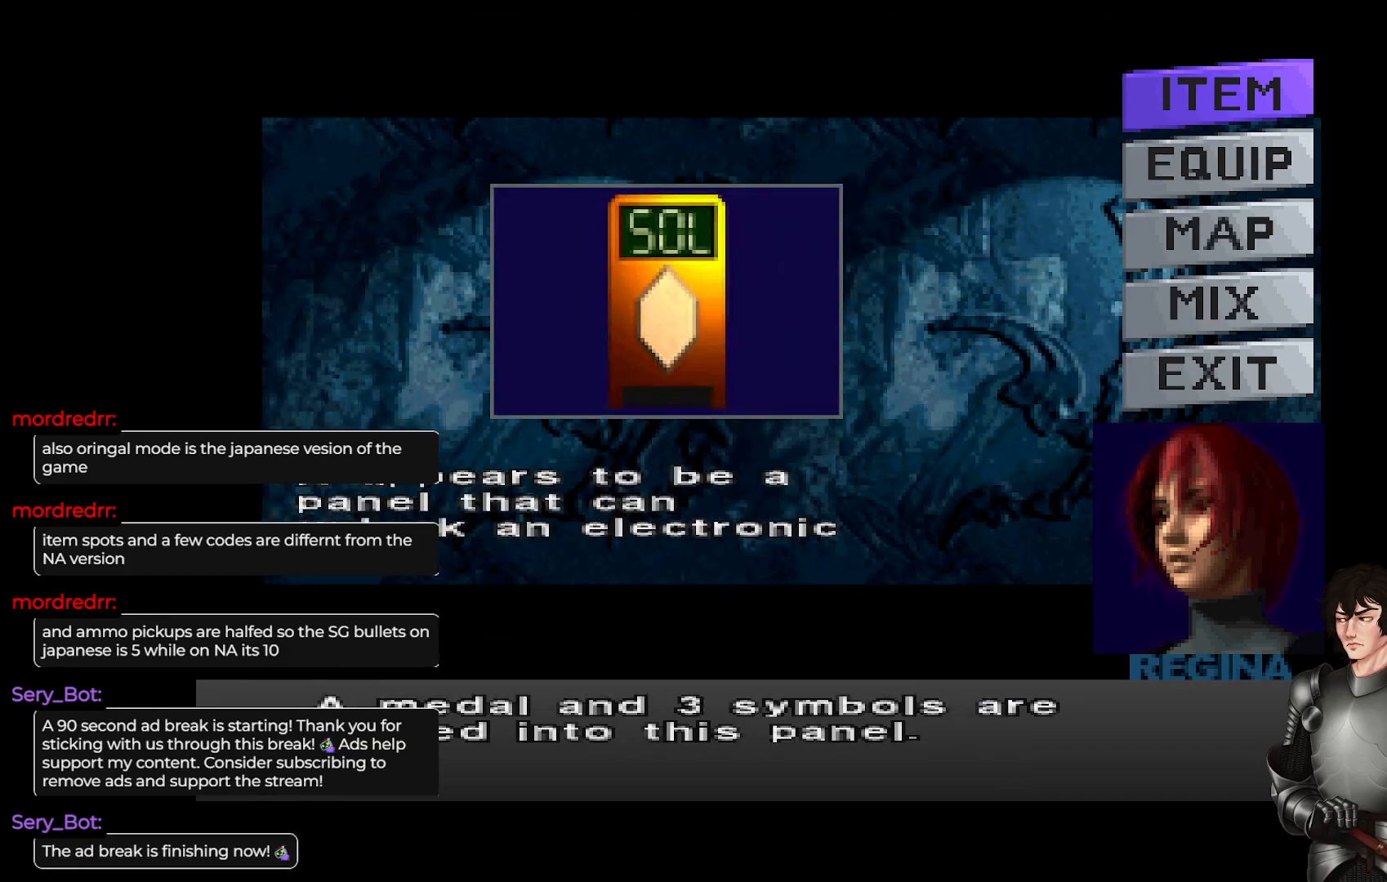
{"buttons": [], "left_stick": "center", "right_stick": "center", "events": []}
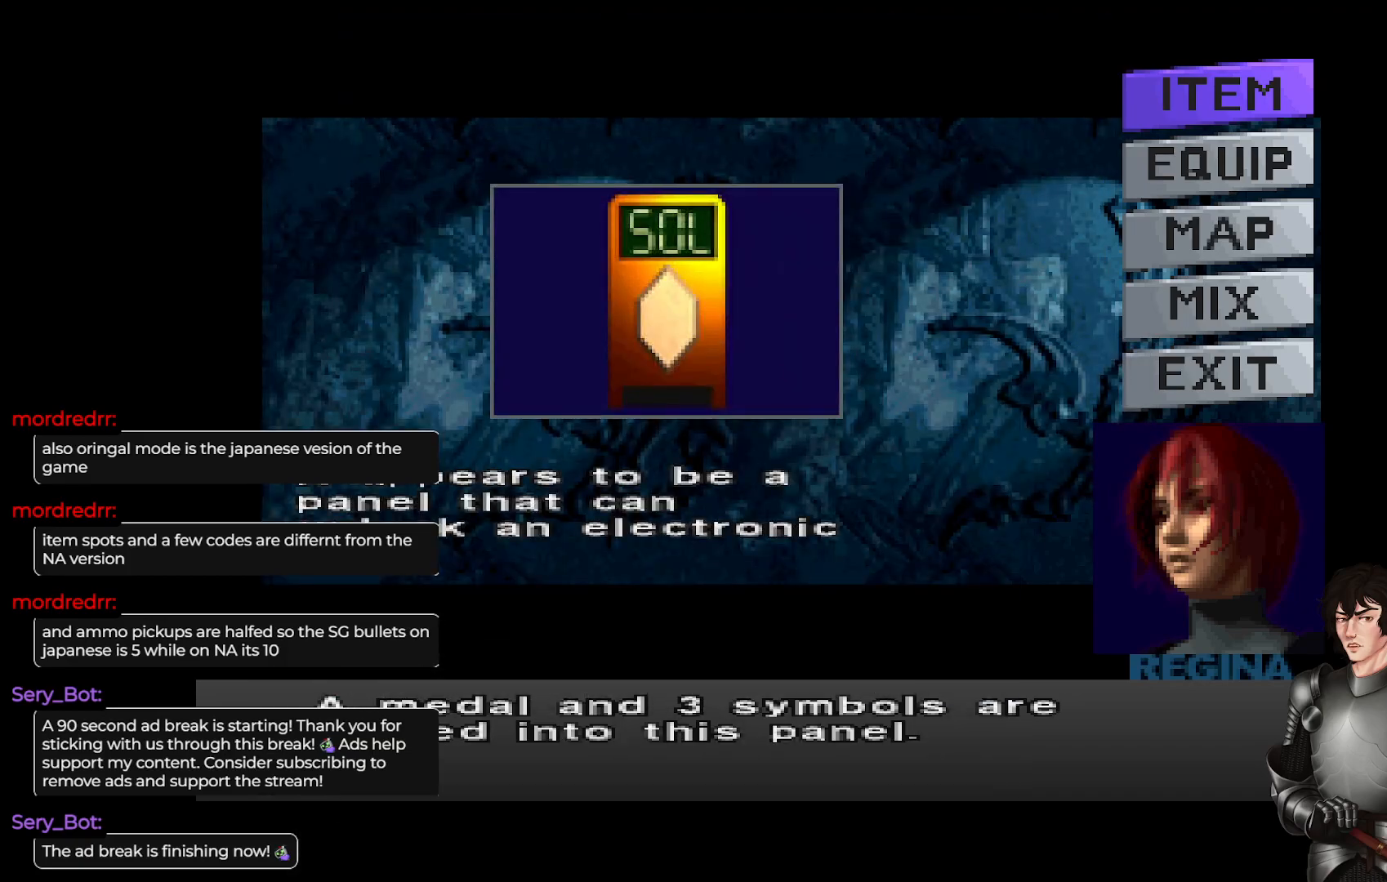
{"buttons": [], "left_stick": "center", "right_stick": "center", "events": []}
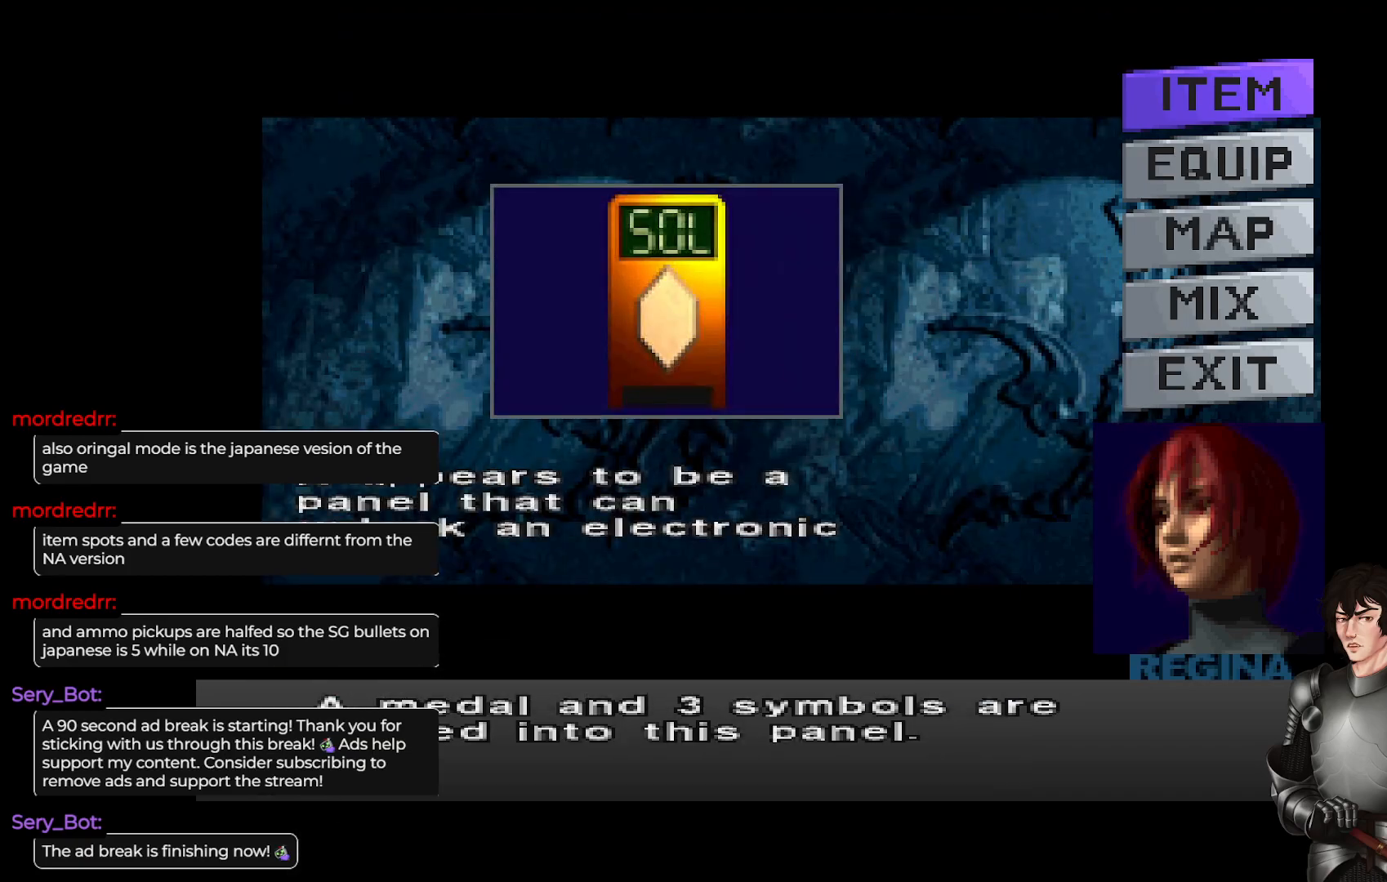
{"buttons": [], "left_stick": "center", "right_stick": "center", "events": []}
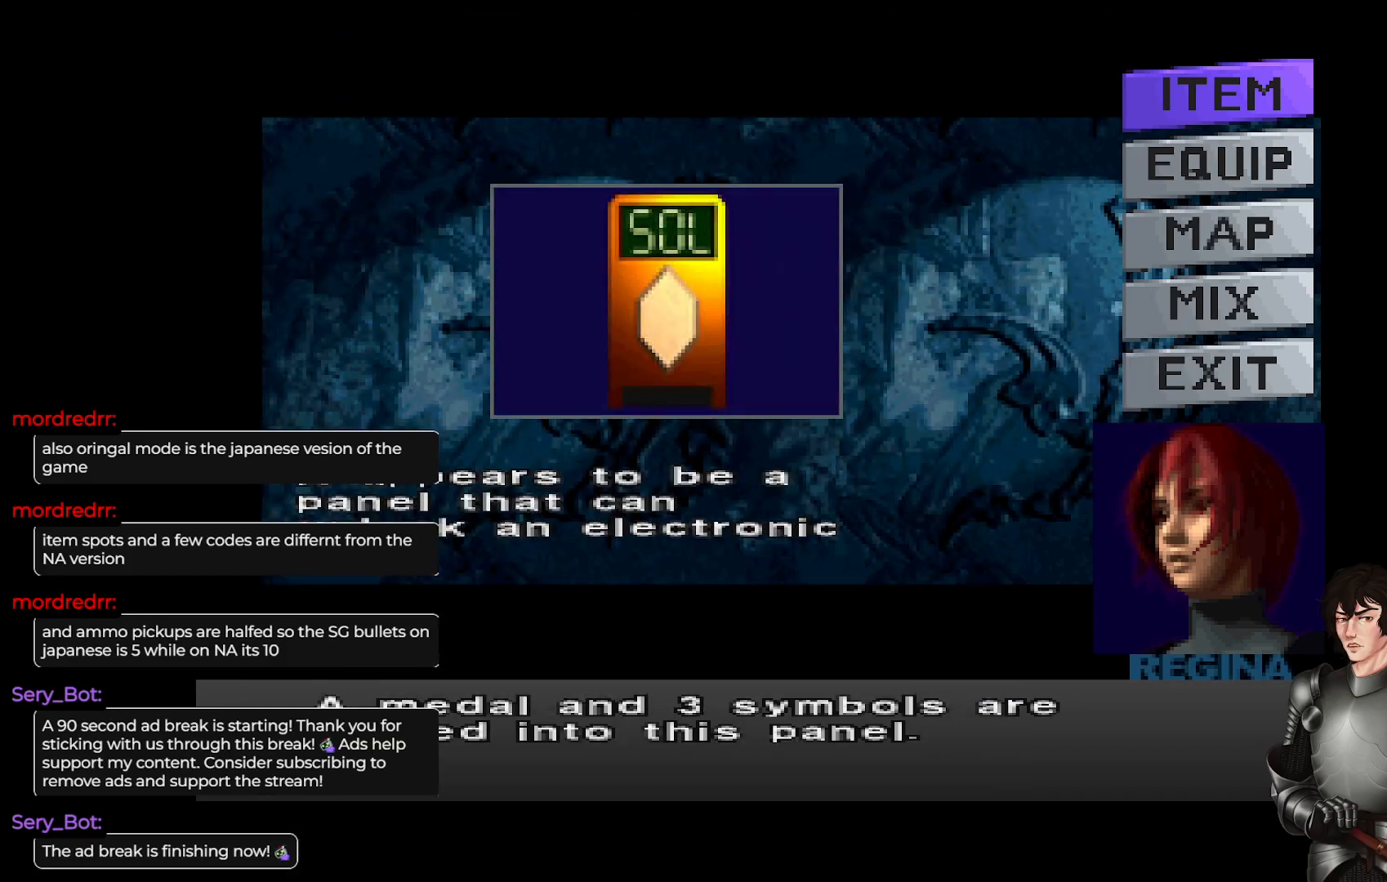
{"buttons": [], "left_stick": "center", "right_stick": "center", "events": []}
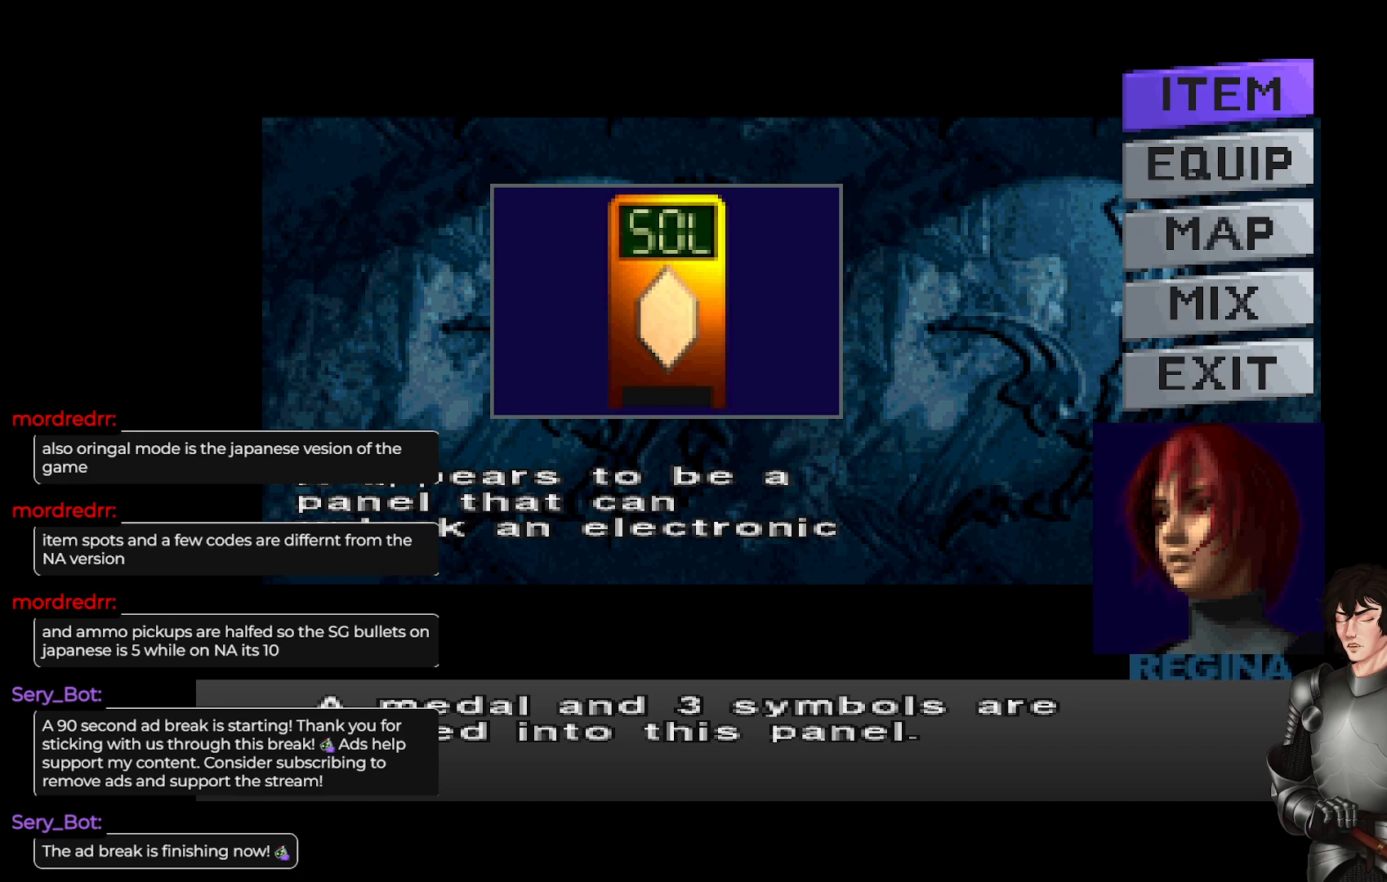
{"buttons": ["DPAD_RIGHT"], "left_stick": "center", "right_stick": "center", "events": [[450, "DPAD_RIGHT", "down"]]}
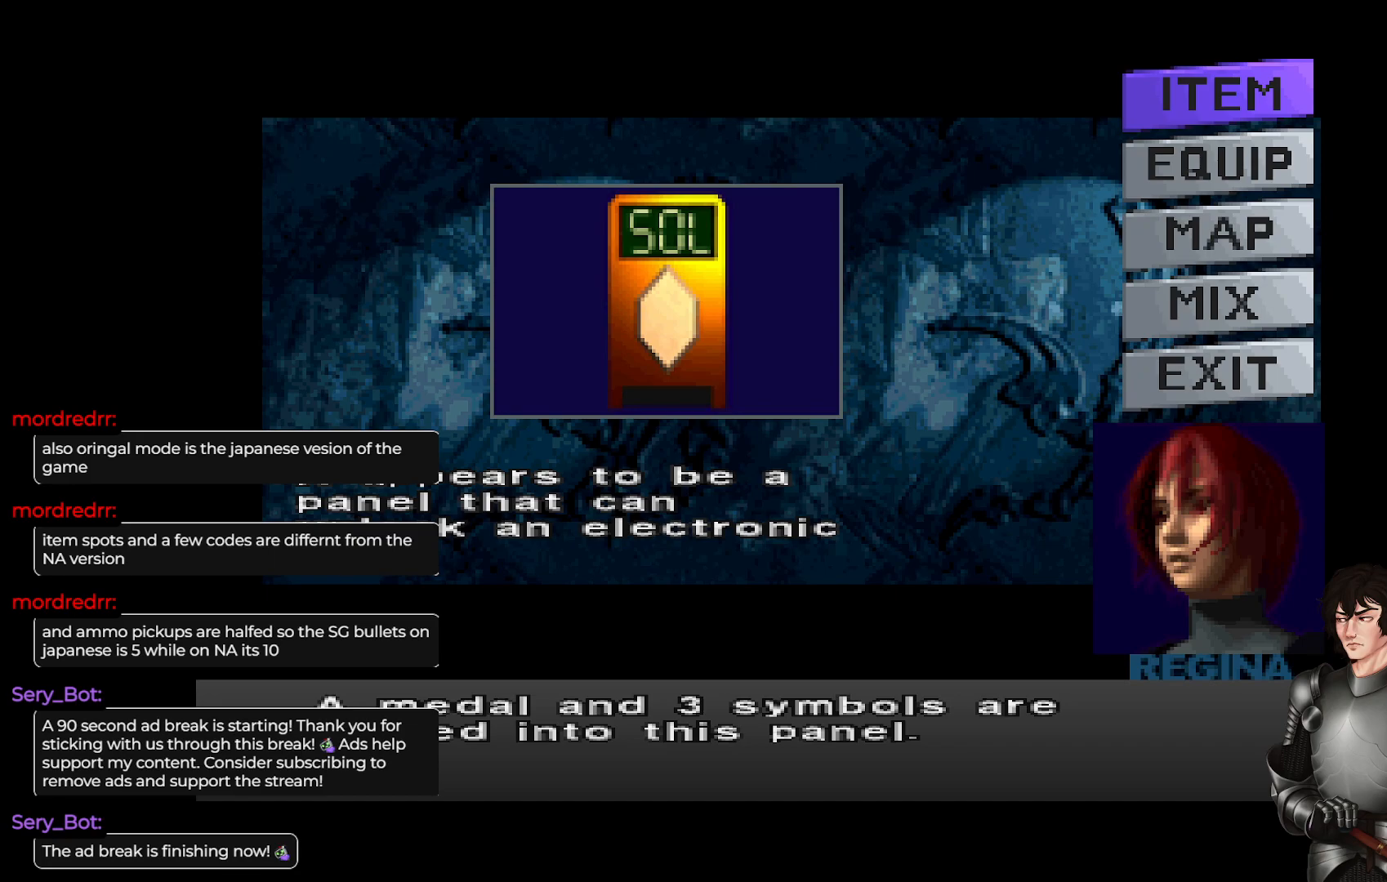
{"buttons": [], "left_stick": "center", "right_stick": "center", "events": [[67, "DPAD_RIGHT", "up"], [217, "R2", "down"], [350, "R2", "up"]]}
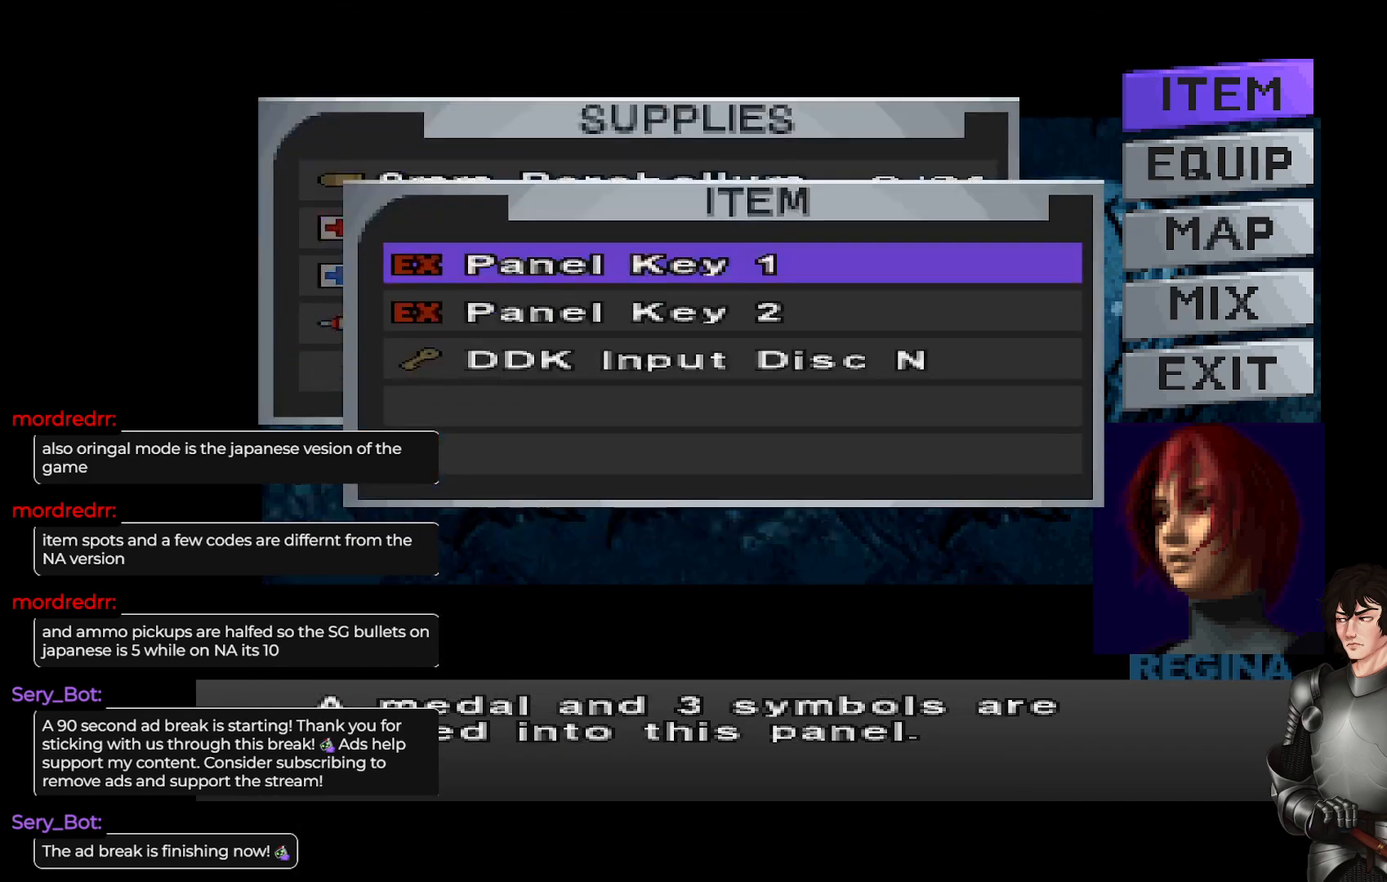
{"buttons": ["R2"], "left_stick": "center", "right_stick": "center", "events": [[217, "DPAD_DOWN", "down"], [350, "DPAD_DOWN", "up"], [467, "R2", "down"]]}
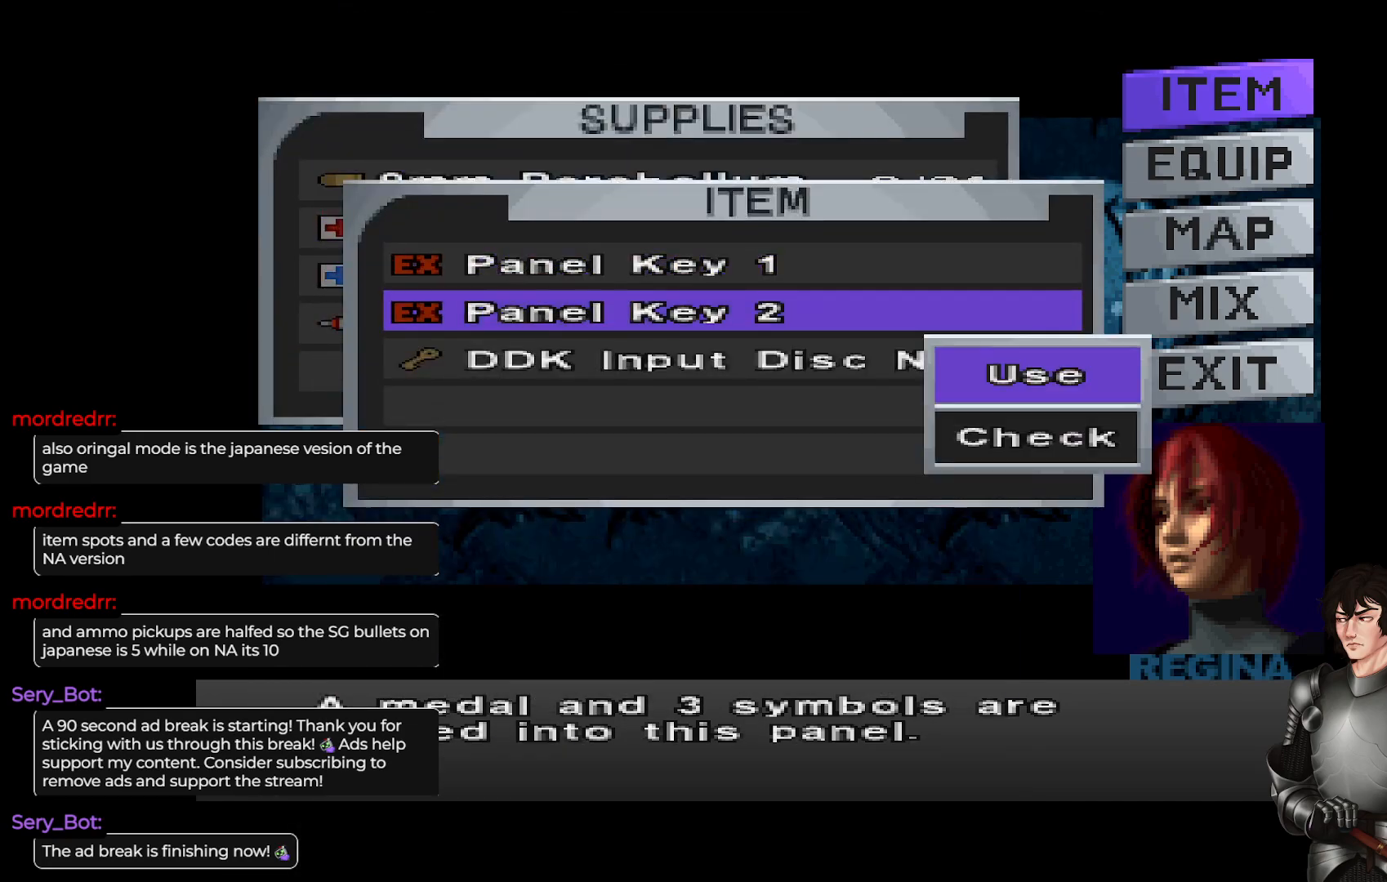
{"buttons": [], "left_stick": "center", "right_stick": "center", "events": [[100, "R2", "up"]]}
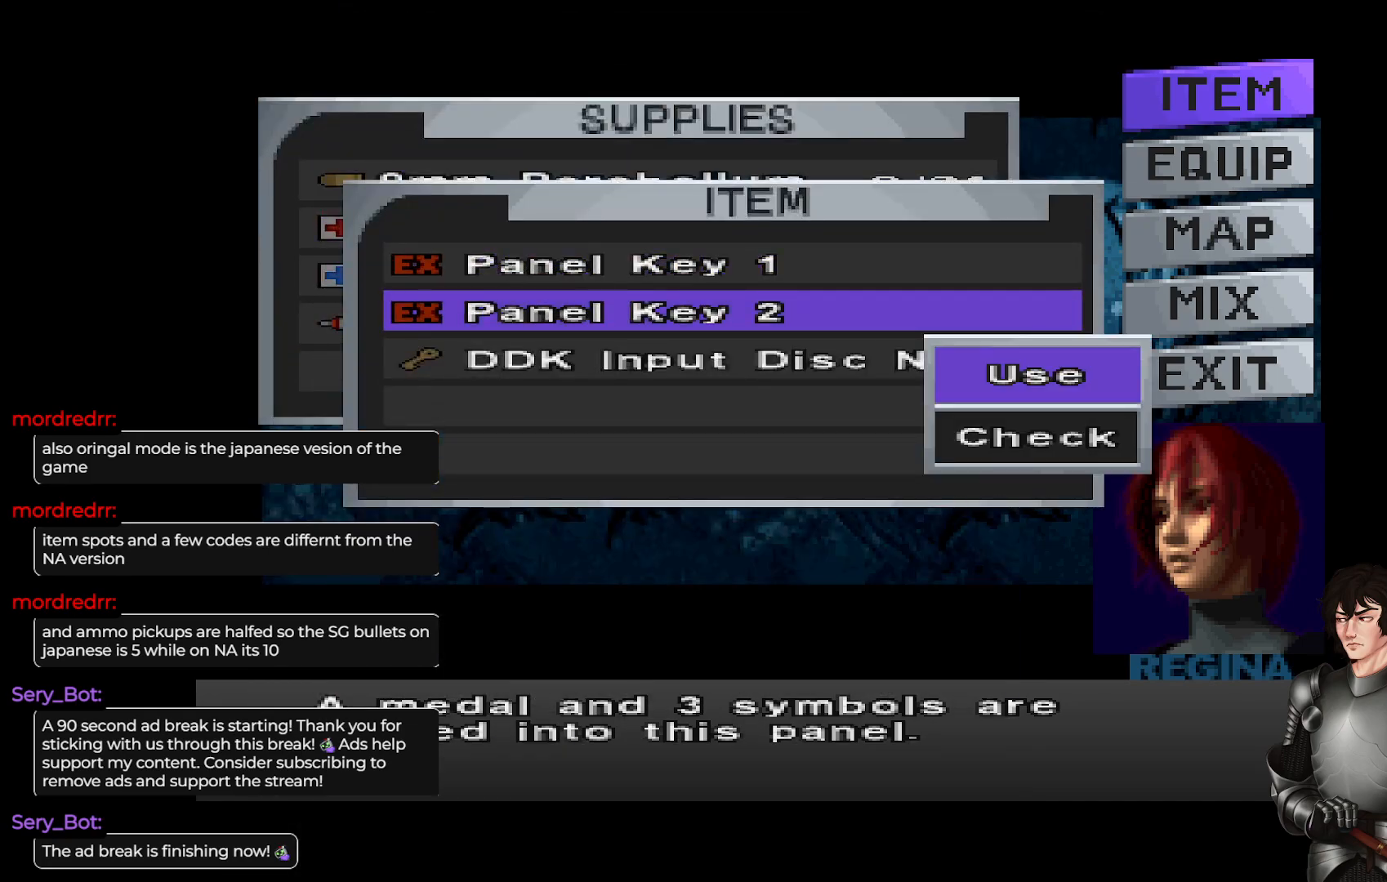
{"buttons": [], "left_stick": "center", "right_stick": "center", "events": [[83, "DPAD_DOWN", "down"], [183, "DPAD_DOWN", "up"], [317, "R2", "down"], [450, "R2", "up"]]}
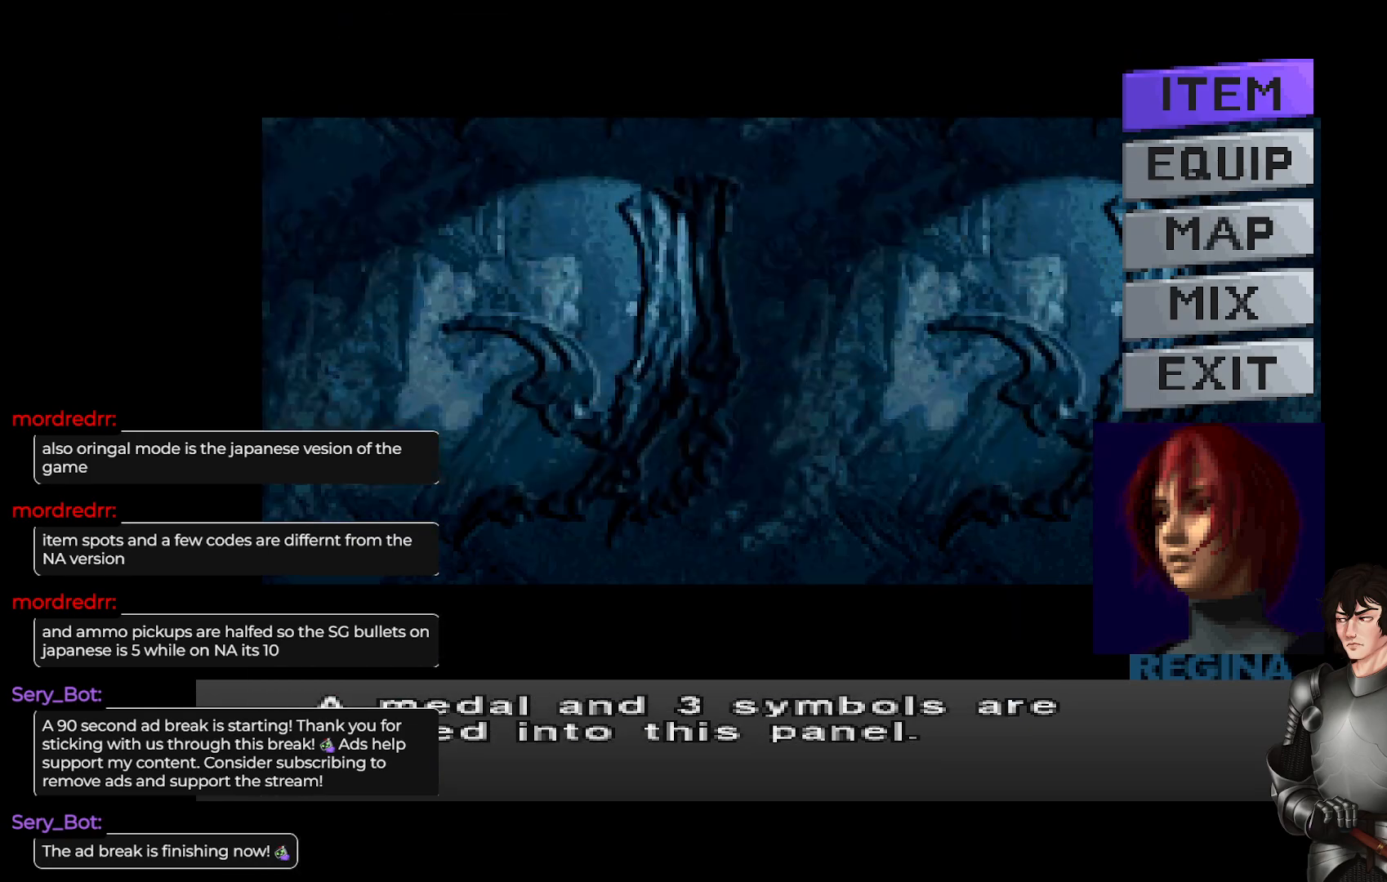
{"buttons": [], "left_stick": "center", "right_stick": "center", "events": []}